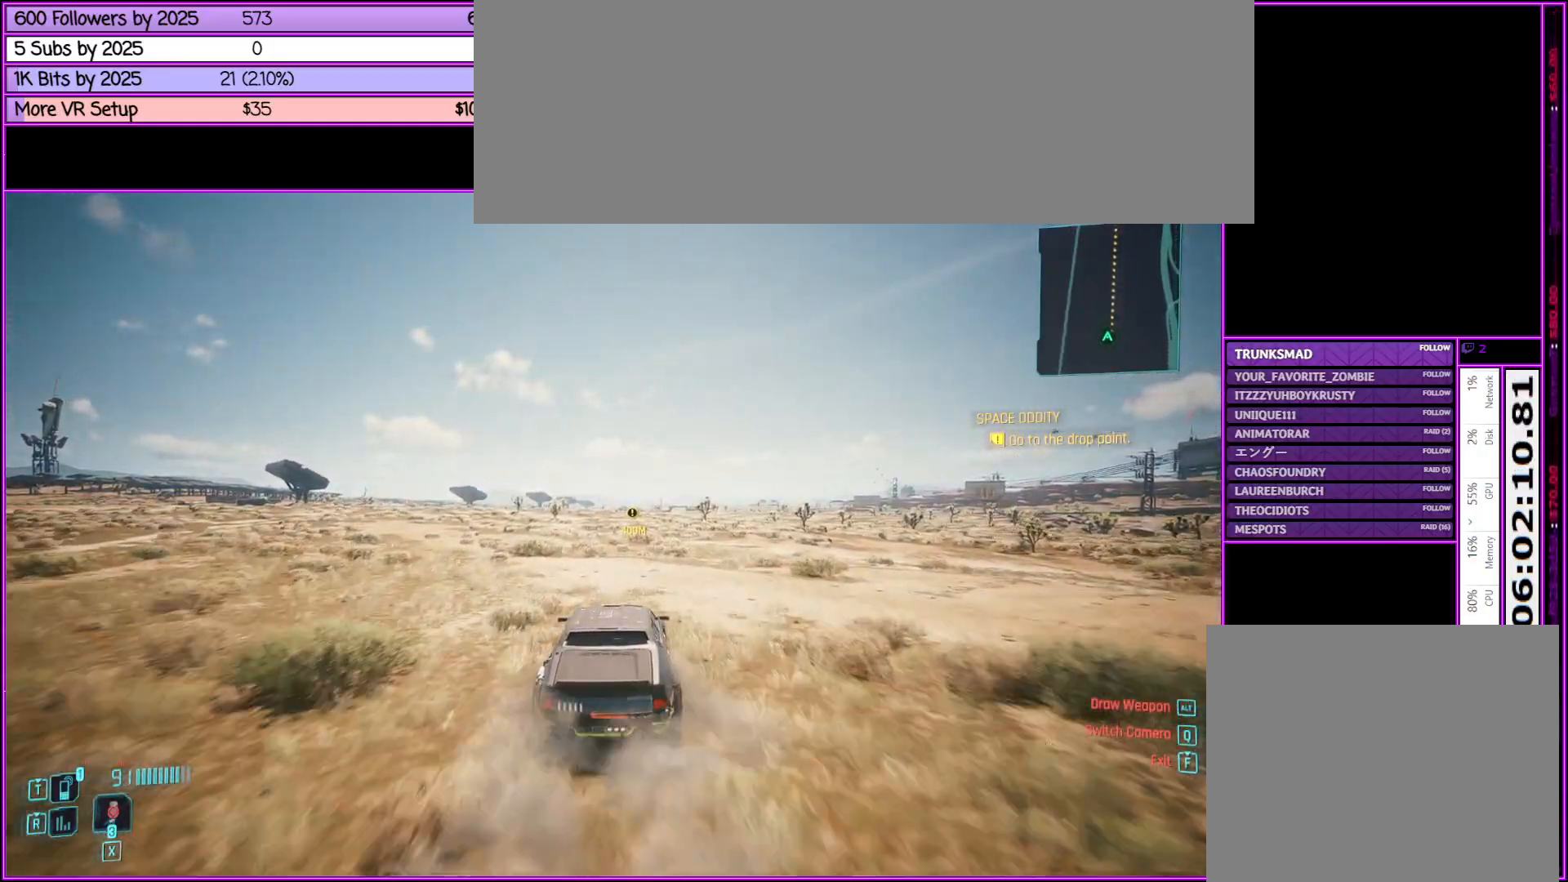
Gameplay with keyboard and mouse; each line is a JSON object with the keys and mouse buttons held at the frame after it. "events" lists presses ("down") and releases ("up") of ".", "/", "0", "1", "2", "3", "4", "5", "6", "7", "8", "9", "a", "alt_l", "alt_r", "b", "backslash", "backspace", "c", "caps_lock", "comma", "ctrl_l", "ctrl_r", "d", "down", "e", "equals", "escape", "f", "f1", "f10", "f11", "f12", "f2", "f3", "f4", "f5", "f6", "f7", "f8", "f9", "g", "h", "i", "j", "k", "l", "lbracket", "left", "m", "minus", "n", "o", "p", "q", "quote", "r", "rbracket", "return", "right", "s", "semicolon", "shift_l", "shift_r", "space", "super", "t", "tab", "tilde", "u", "up", "v", "w", "x", "y", "z", "mouse_left", "mouse_middle", "mouse_right", "mouse_wheel_up" and "mouse_wheel_down" between this image and that frame as [ms after this image, input, new state], when the widget could be followed in between. "mouse_left", "mouse_middle", "mouse_right", "mouse_wheel_up", "mouse_wheel_down" = the "left", "middle", "right", "wheel_up", "wheel_down" buttons of the "mouse" list. No other keys are recorded. Not read: mouse_move.
{"keys": ["w"], "mouse": [], "events": [[33, "d", "down"], [133, "d", "up"]]}
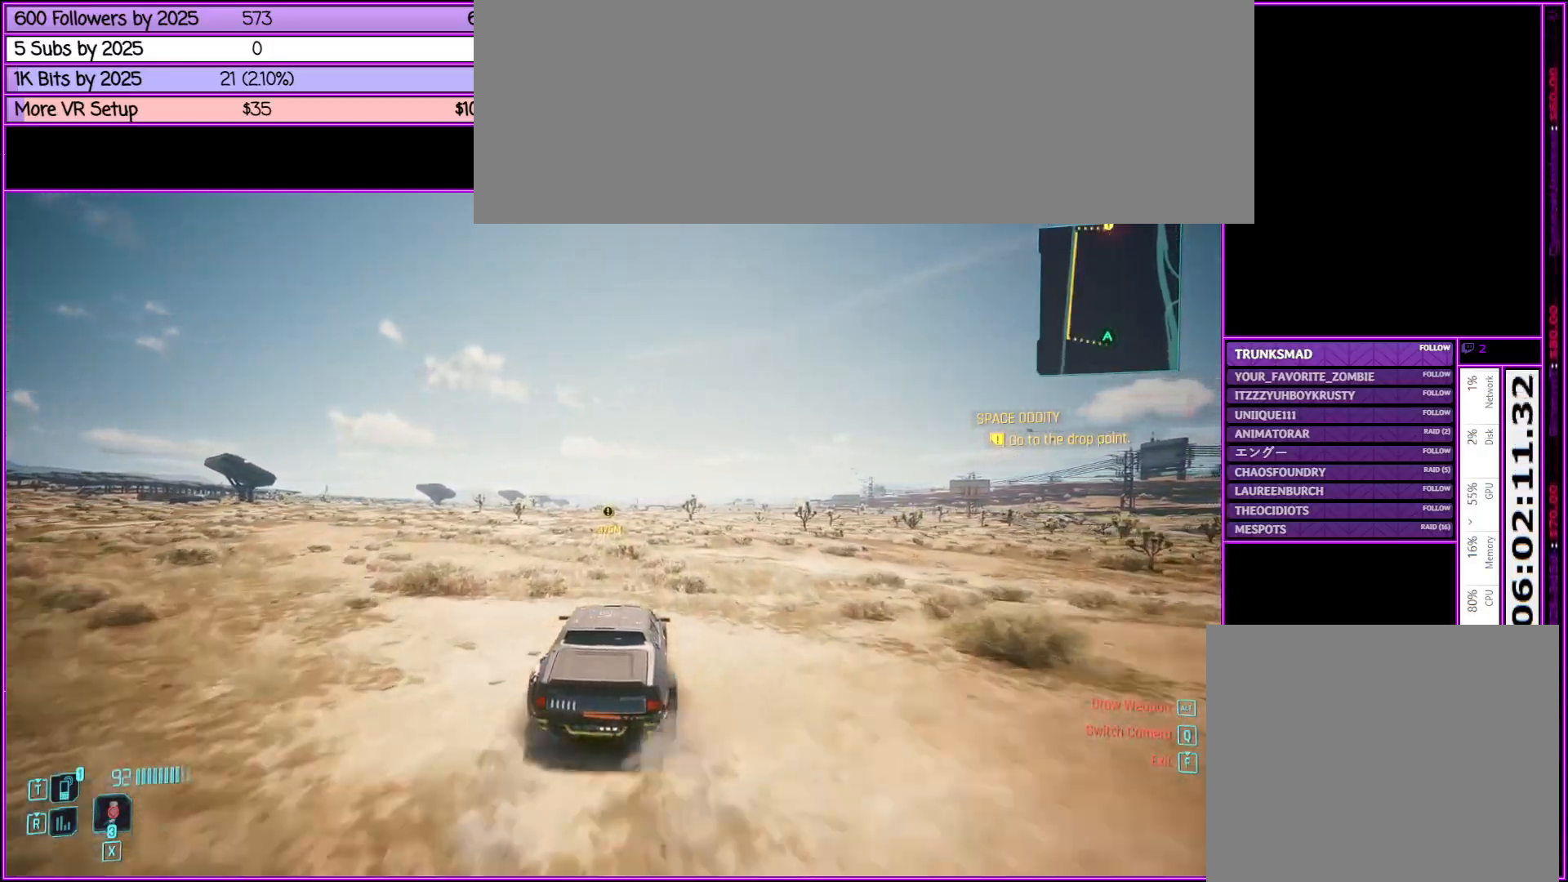
{"keys": ["w"], "mouse": [], "events": [[267, "a", "down"], [367, "a", "up"]]}
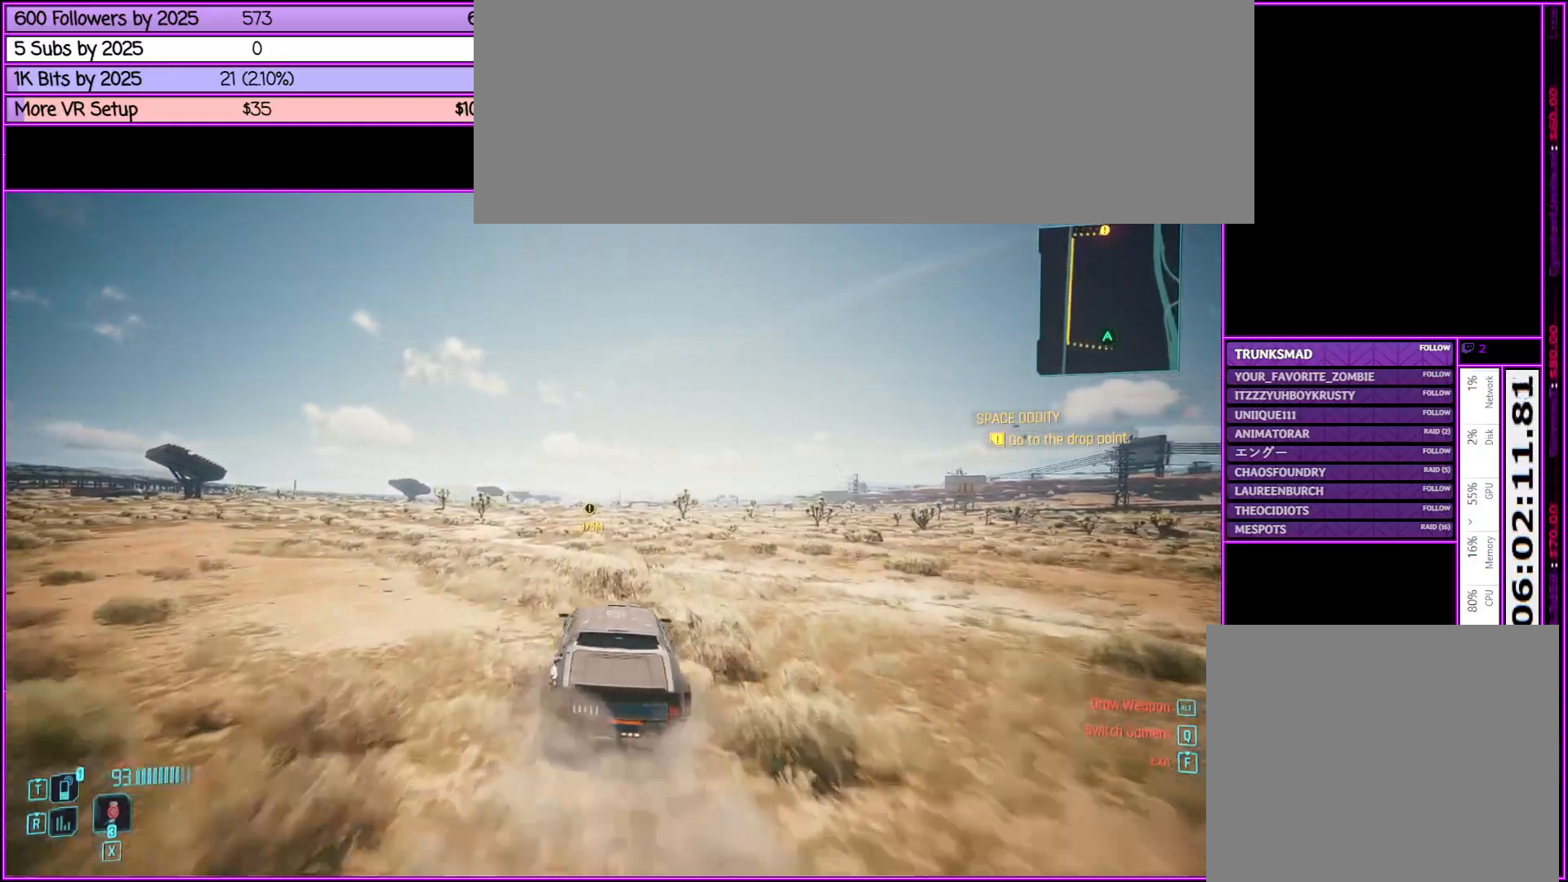
{"keys": ["w"], "mouse": [], "events": []}
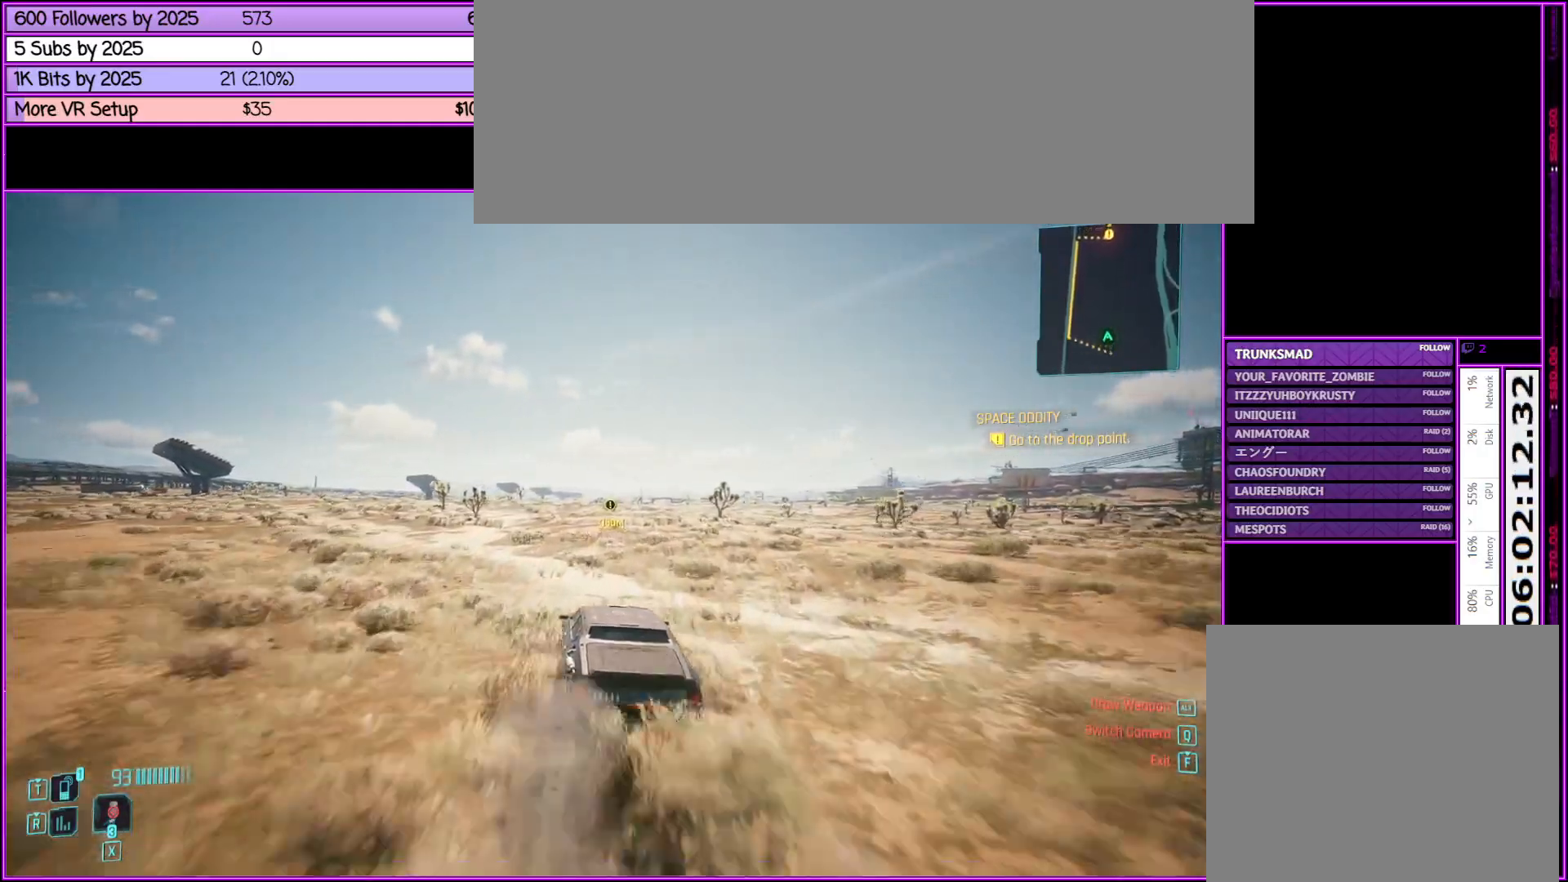
{"keys": ["w"], "mouse": [], "events": []}
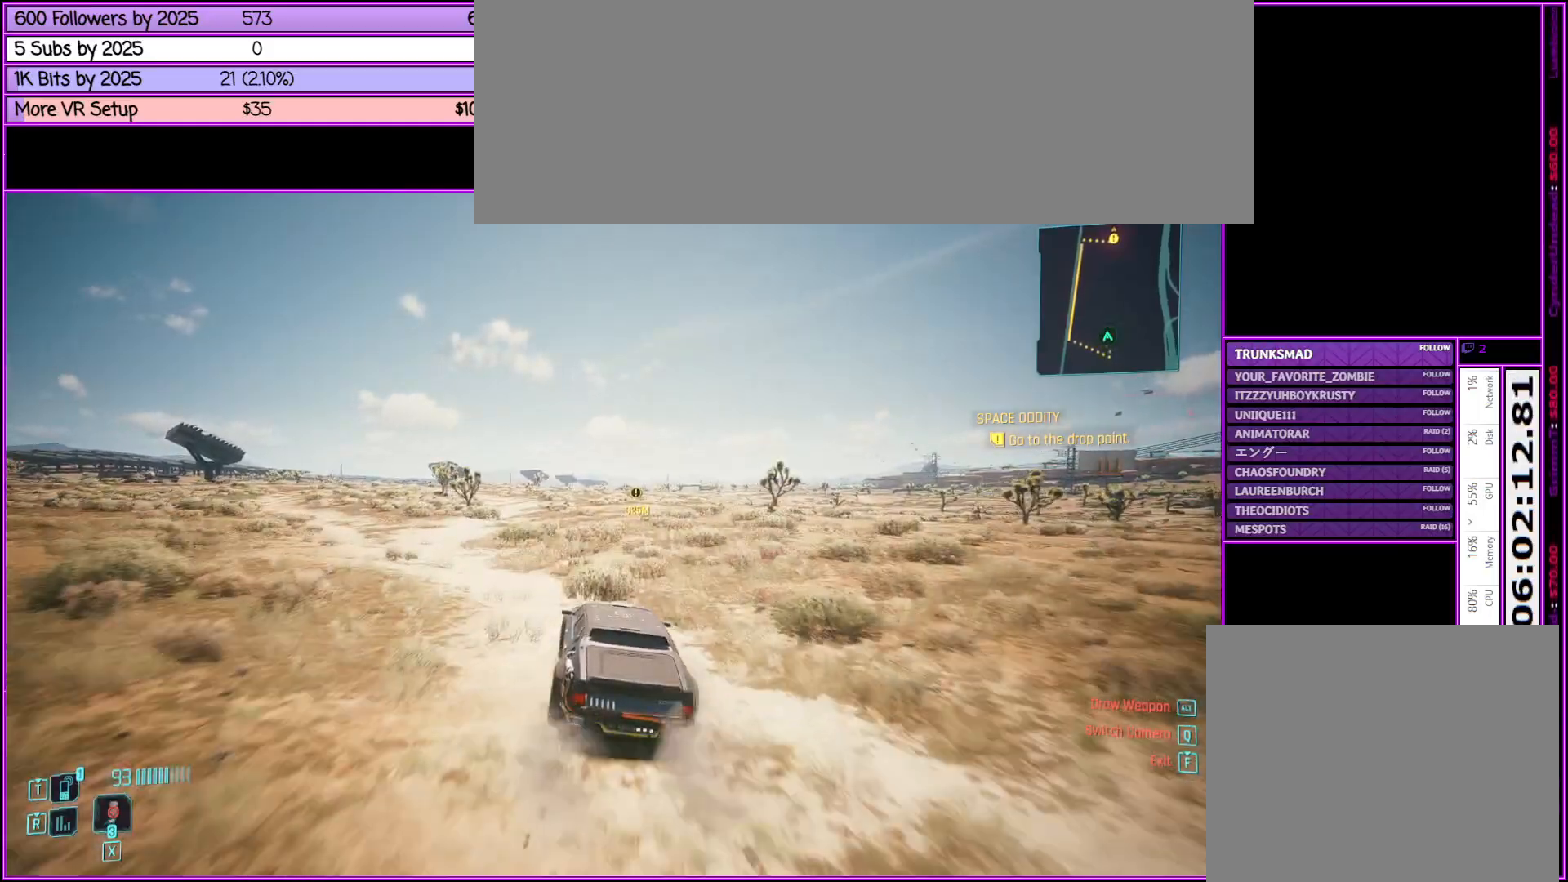
{"keys": ["w"], "mouse": [], "events": []}
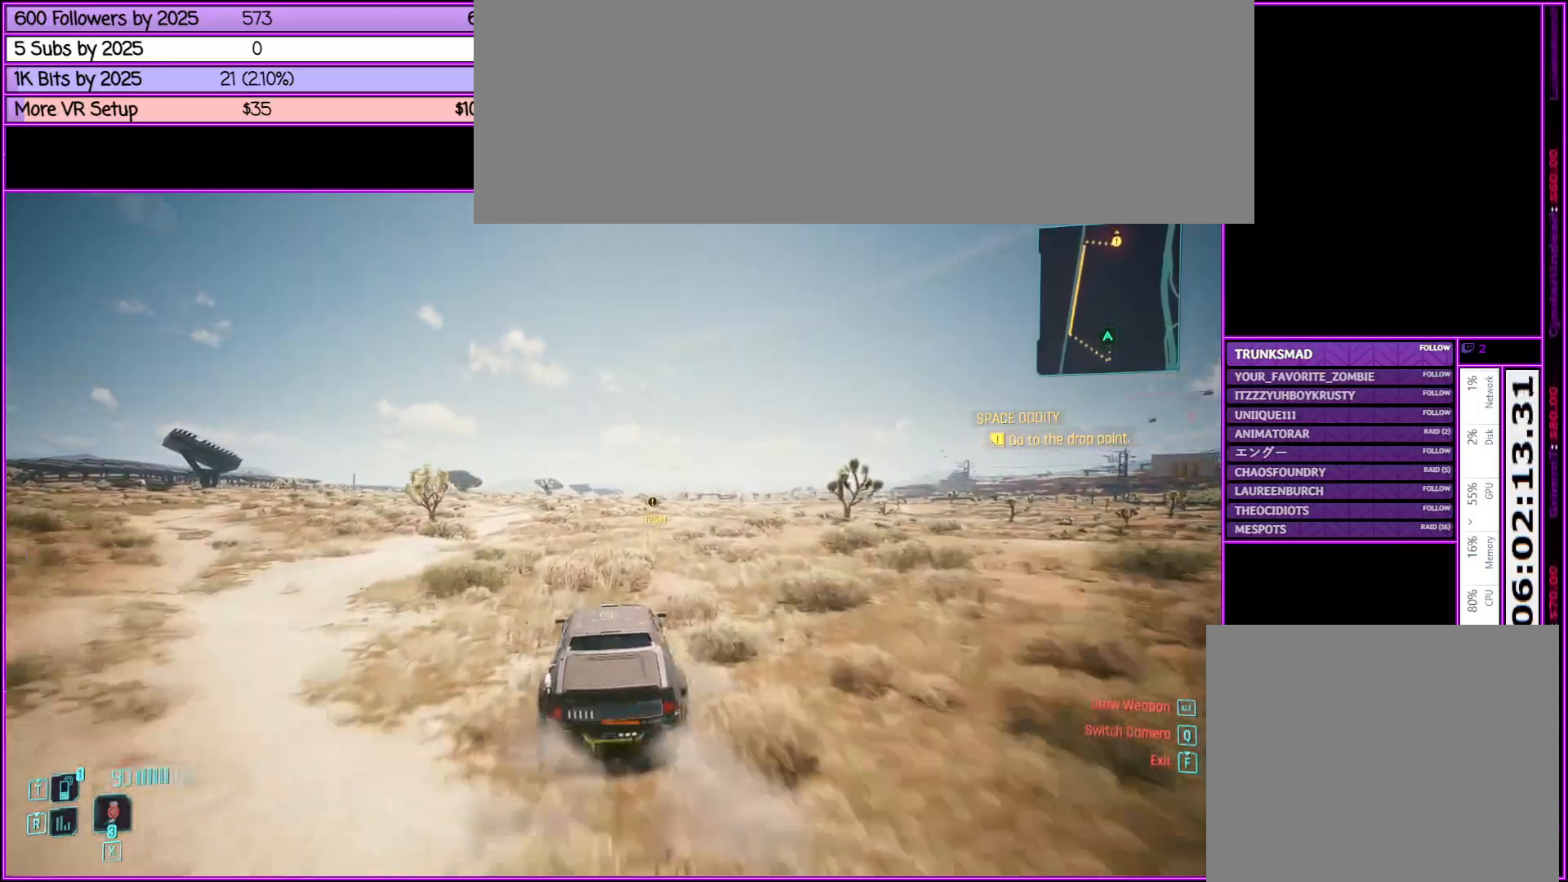
{"keys": ["w"], "mouse": [], "events": [[150, "d", "down"], [250, "d", "up"]]}
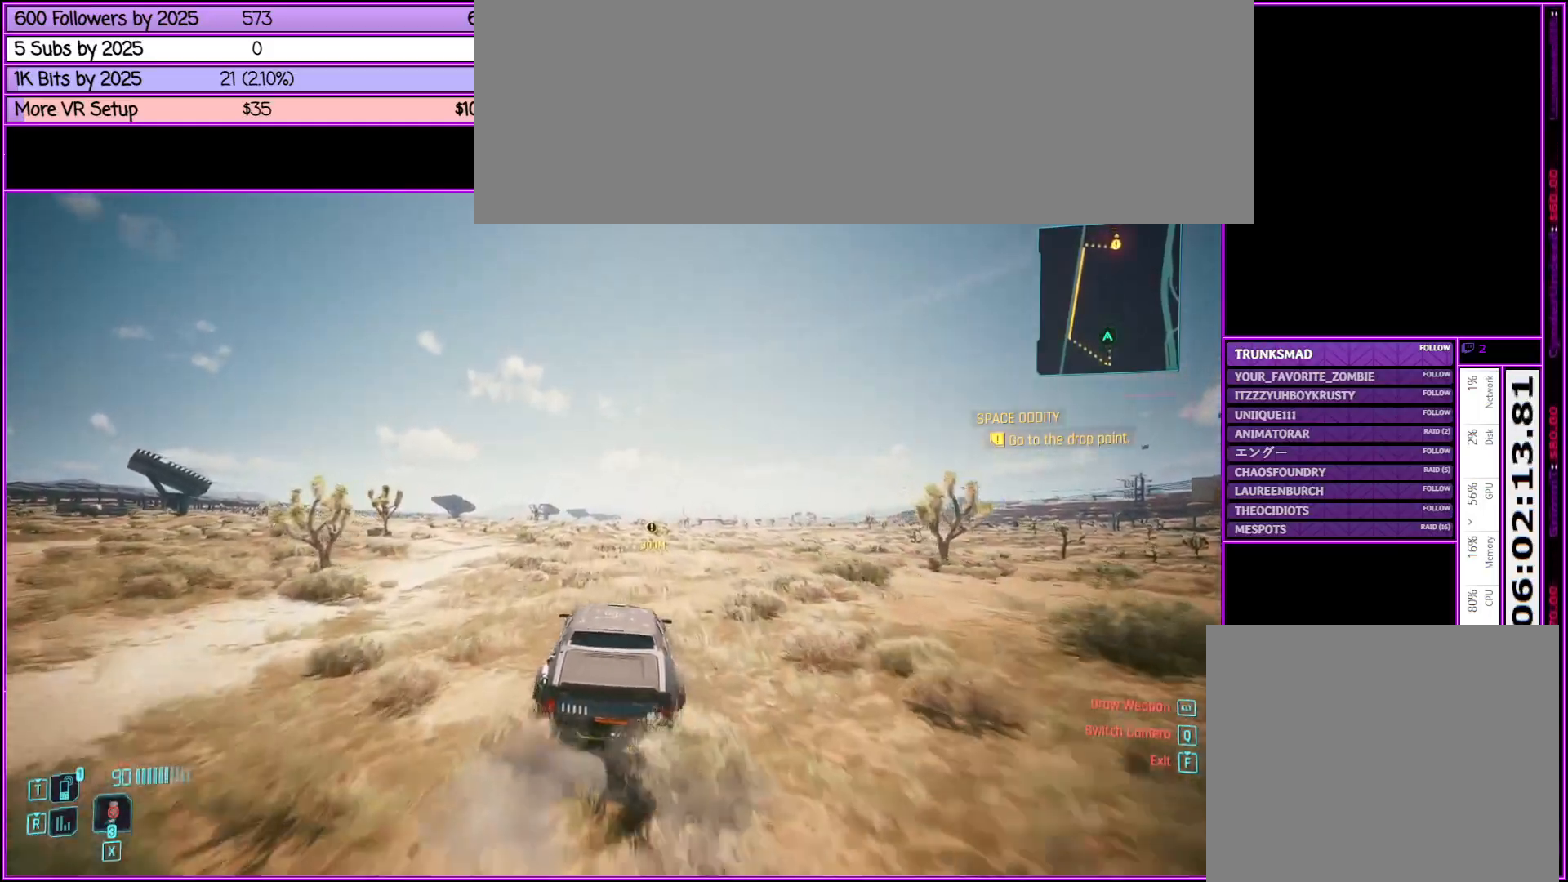
{"keys": ["w"], "mouse": [], "events": []}
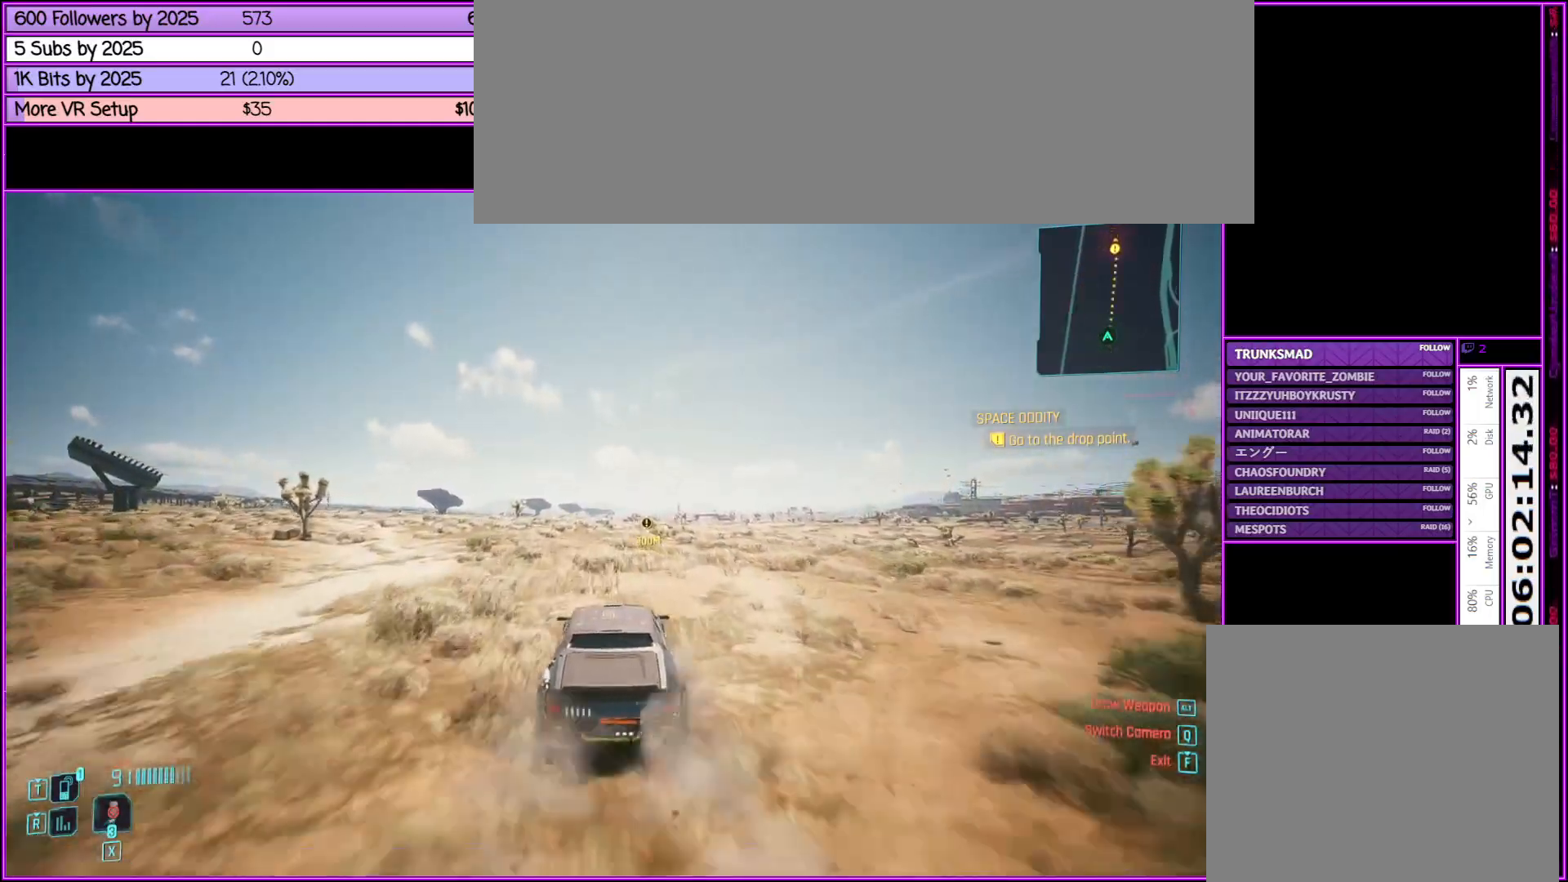
{"keys": ["w"], "mouse": [], "events": []}
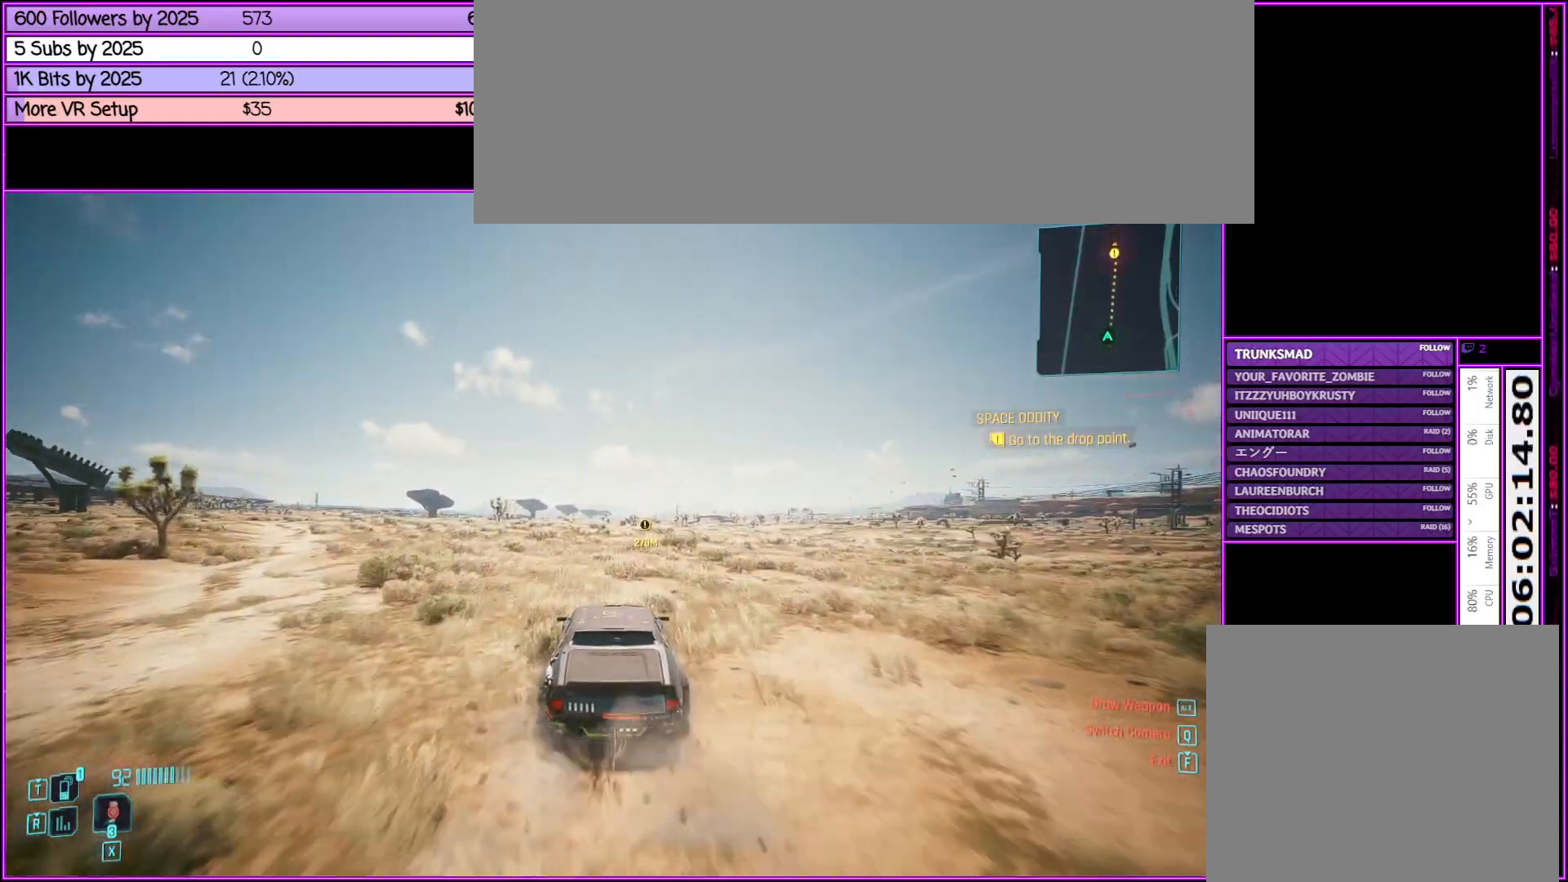
{"keys": ["w"], "mouse": [], "events": [[200, "d", "down"], [350, "d", "up"]]}
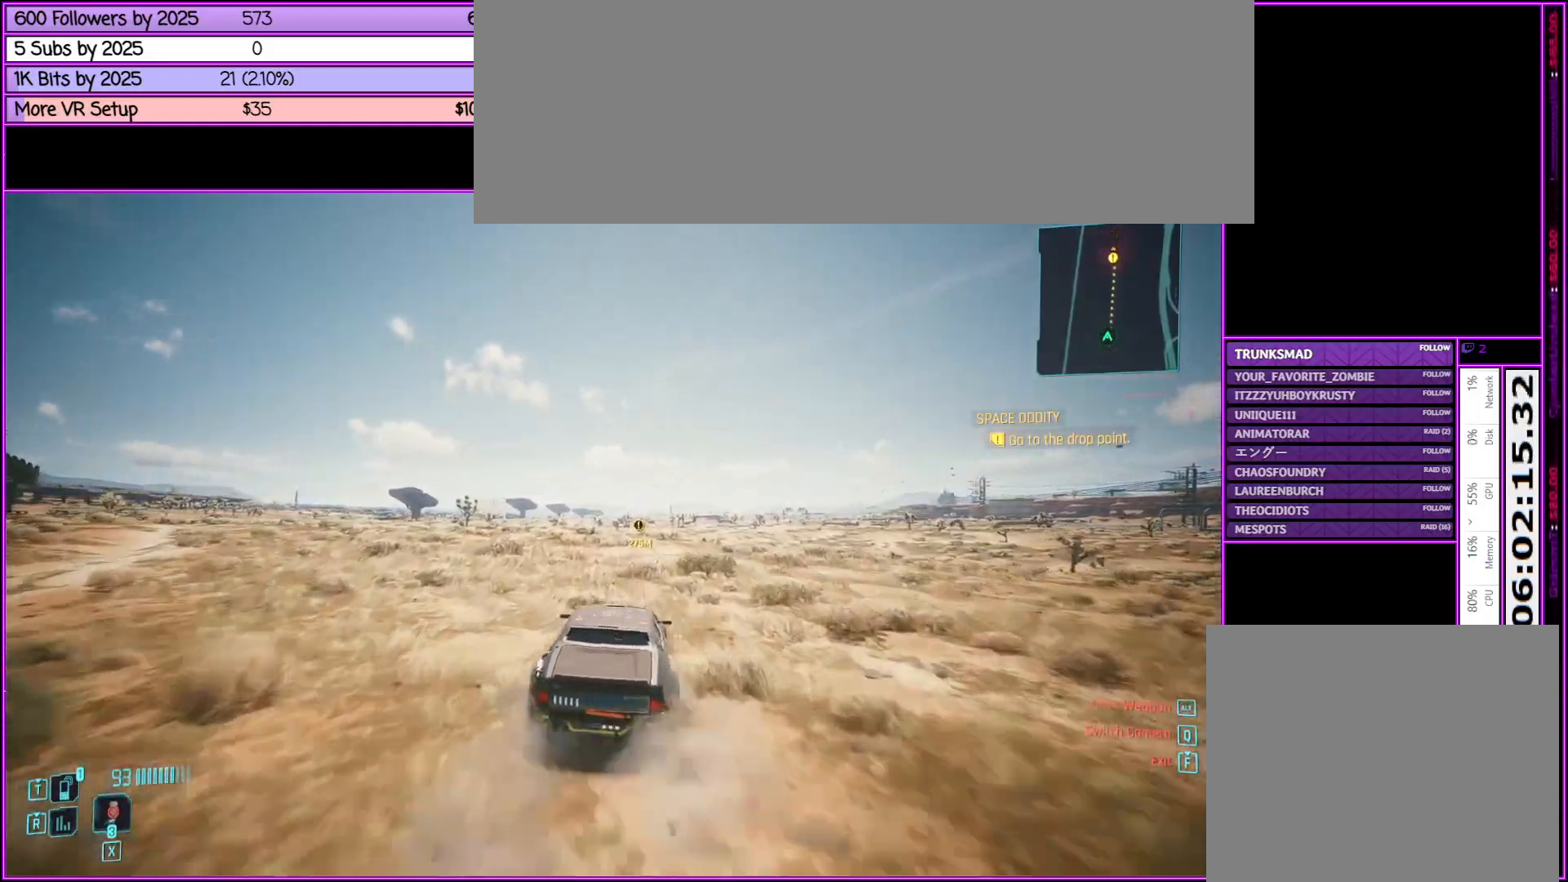
{"keys": ["w"], "mouse": [], "events": []}
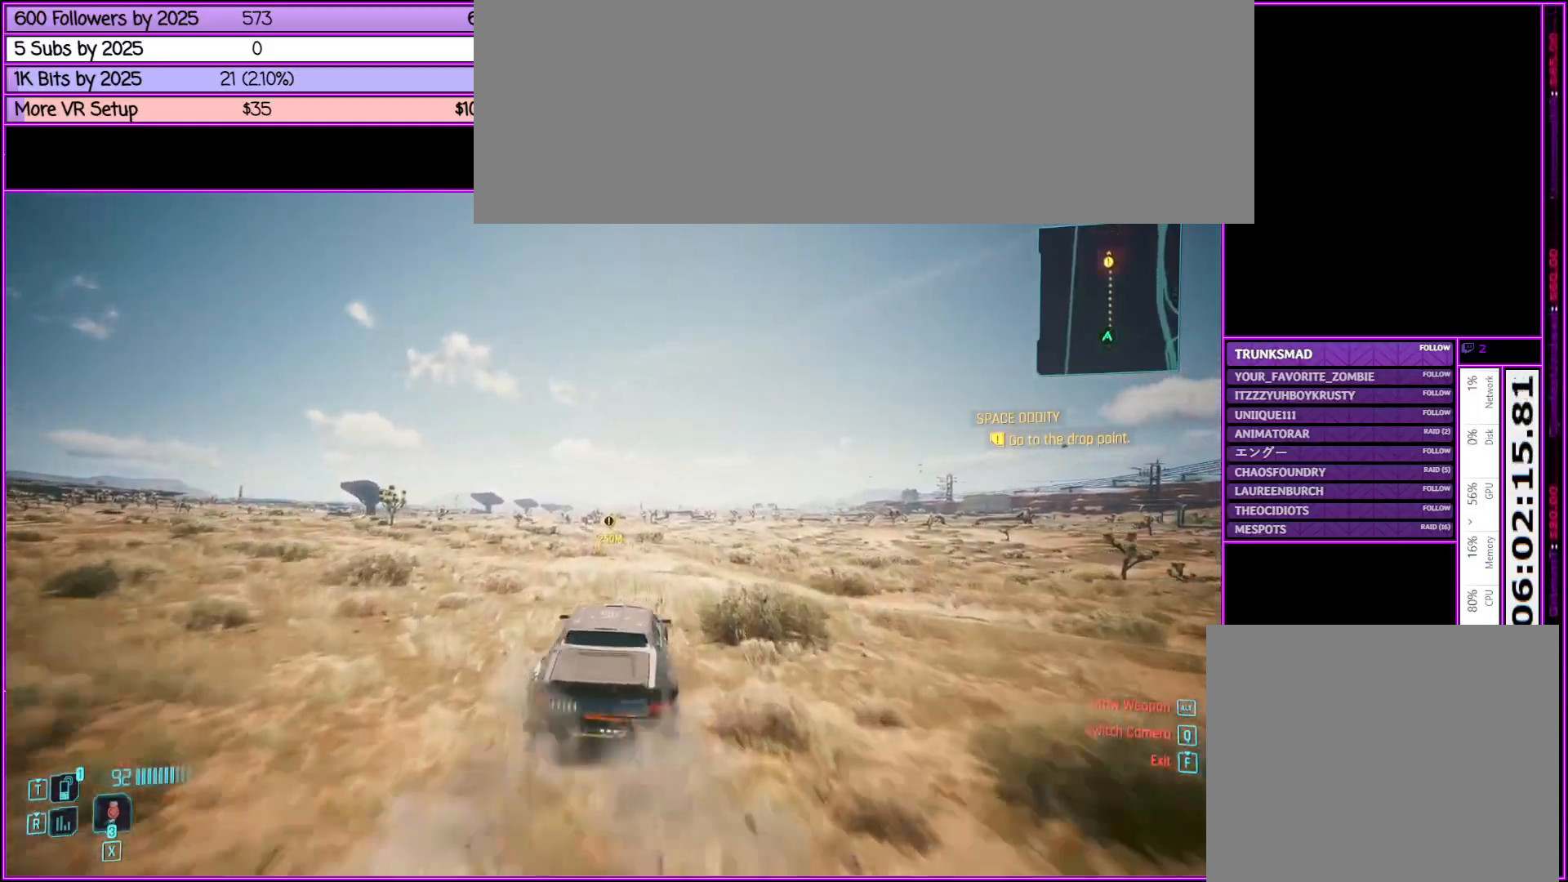
{"keys": ["w"], "mouse": [], "events": []}
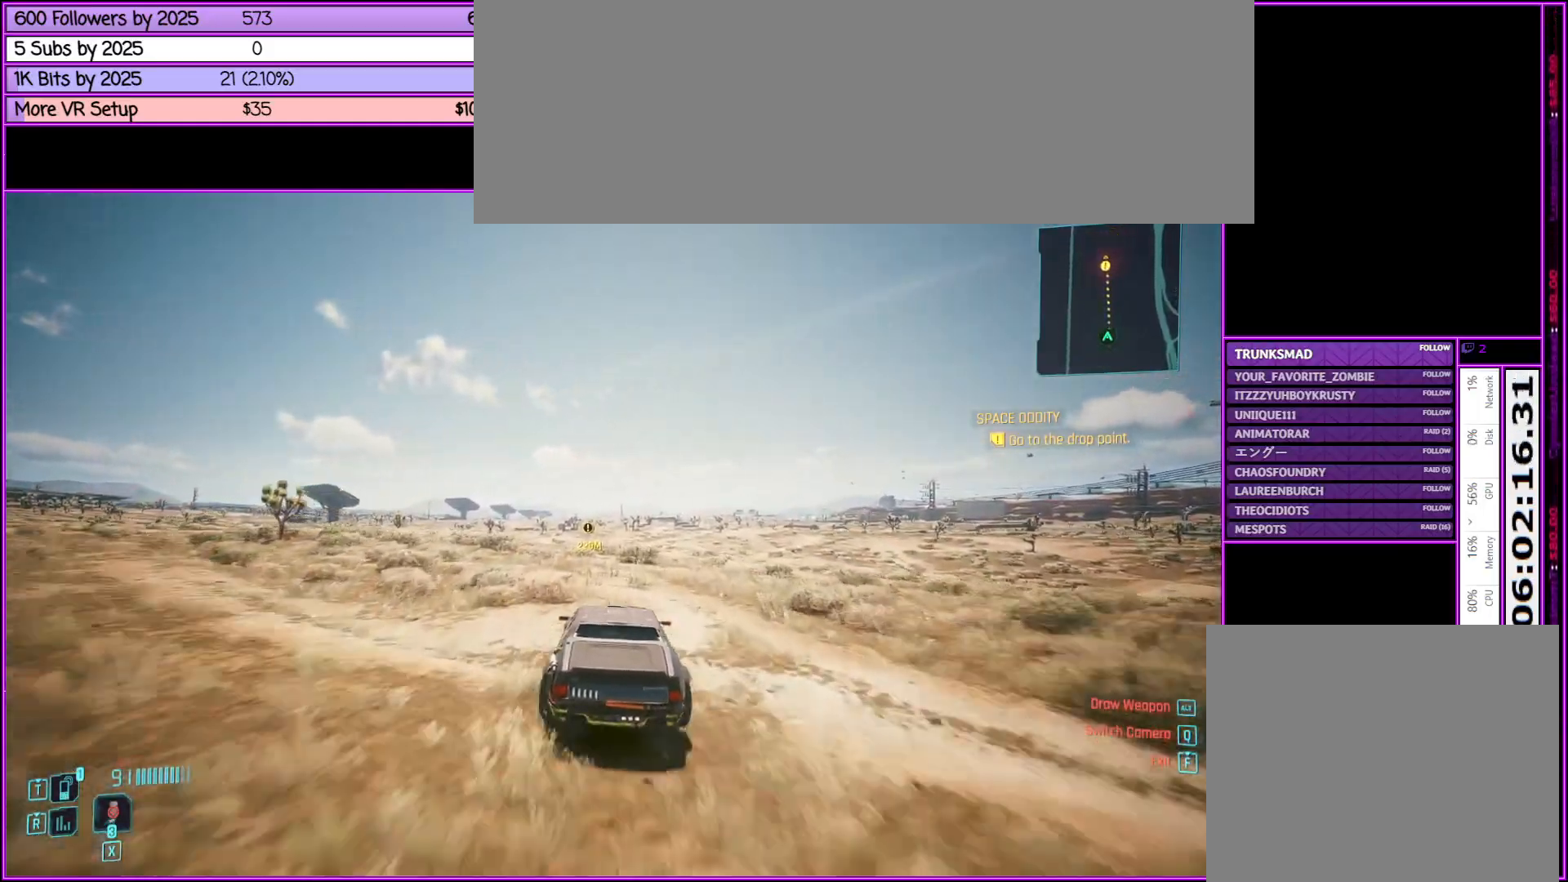
{"keys": ["w"], "mouse": [], "events": [[283, "a", "down"], [333, "a", "up"]]}
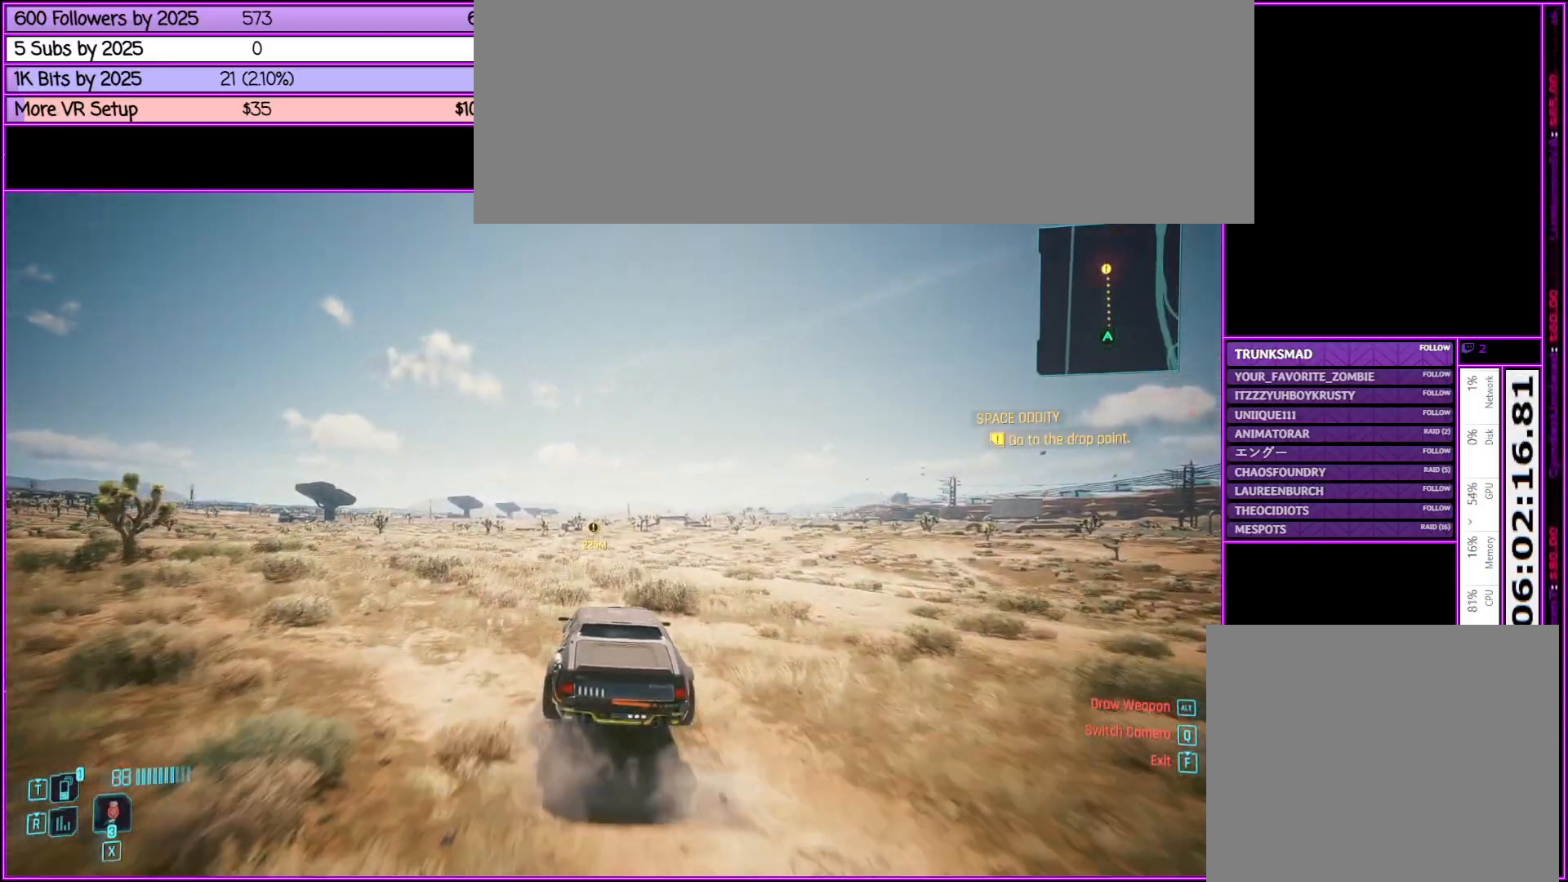
{"keys": ["d", "w"], "mouse": [], "events": [[500, "d", "down"]]}
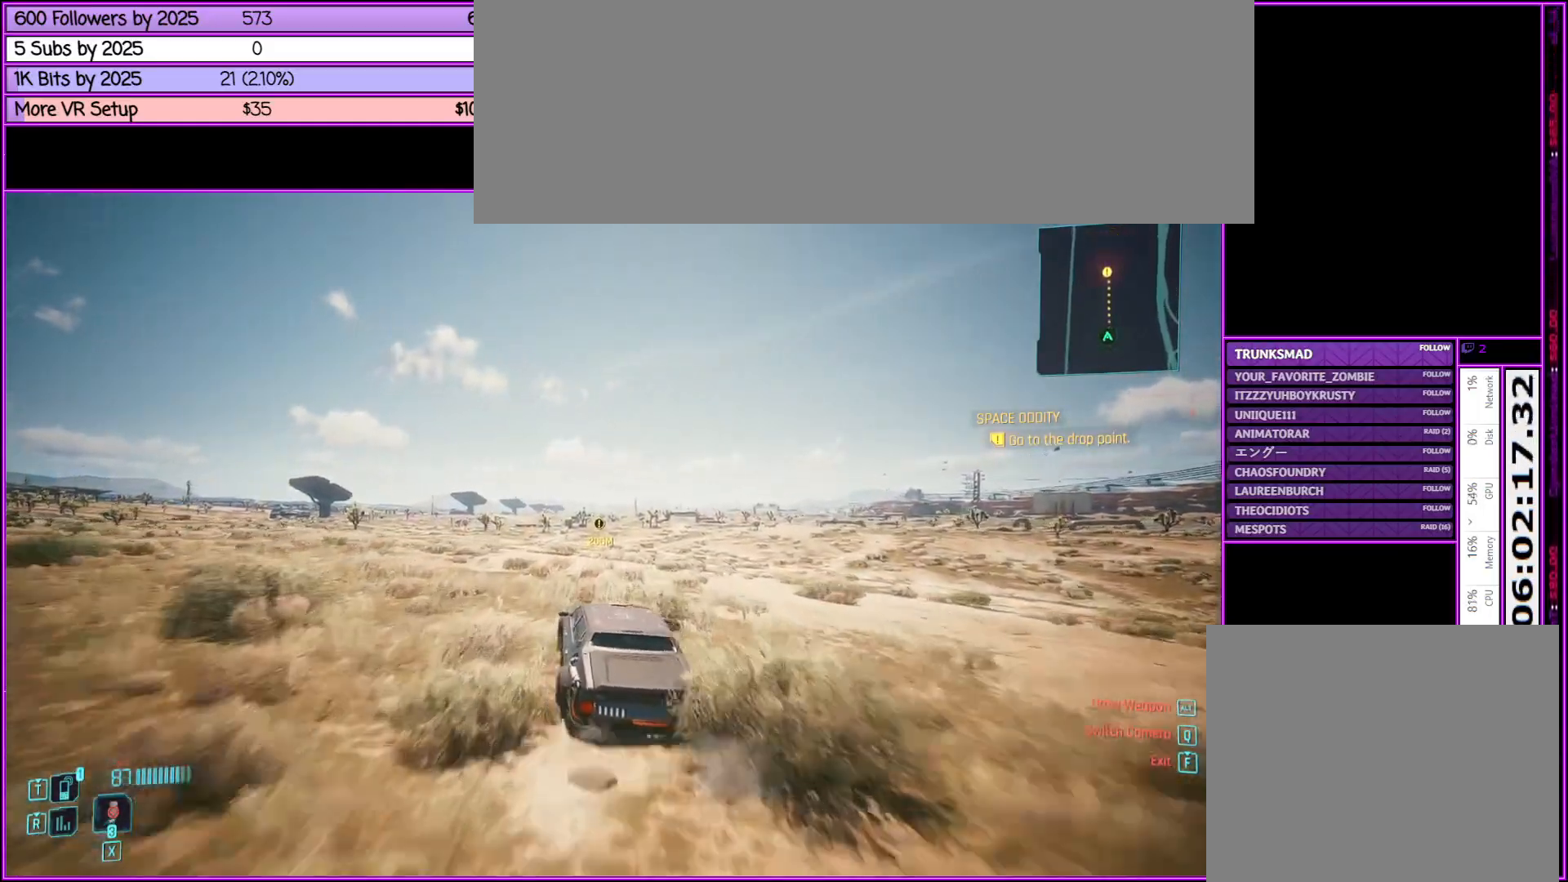
{"keys": ["w"], "mouse": [], "events": [[33, "d", "up"]]}
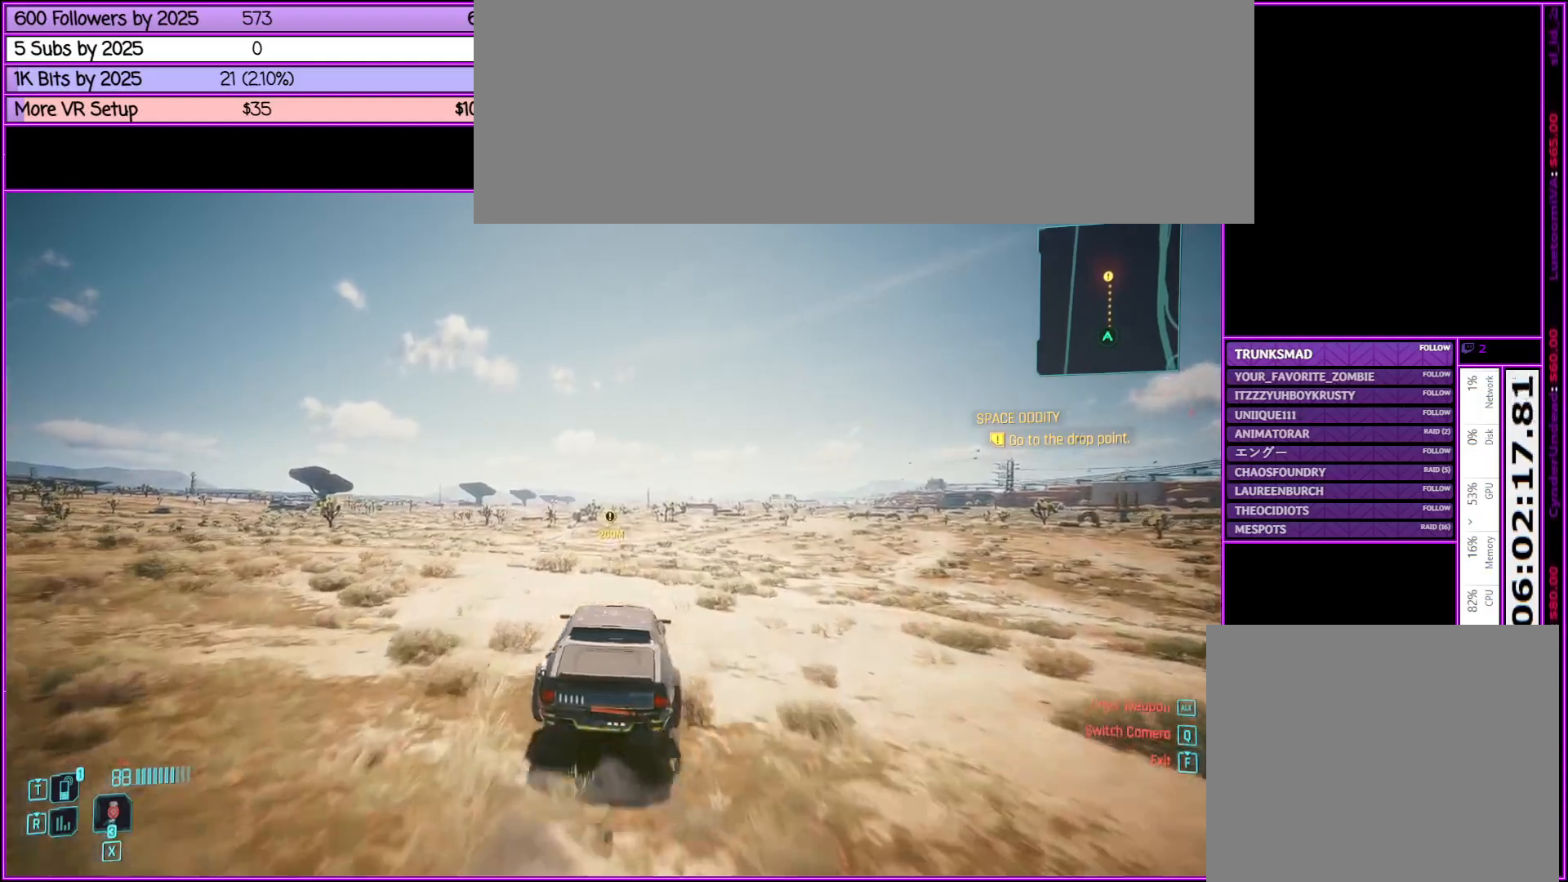
{"keys": ["w"], "mouse": [], "events": [[67, "a", "down"], [250, "a", "up"]]}
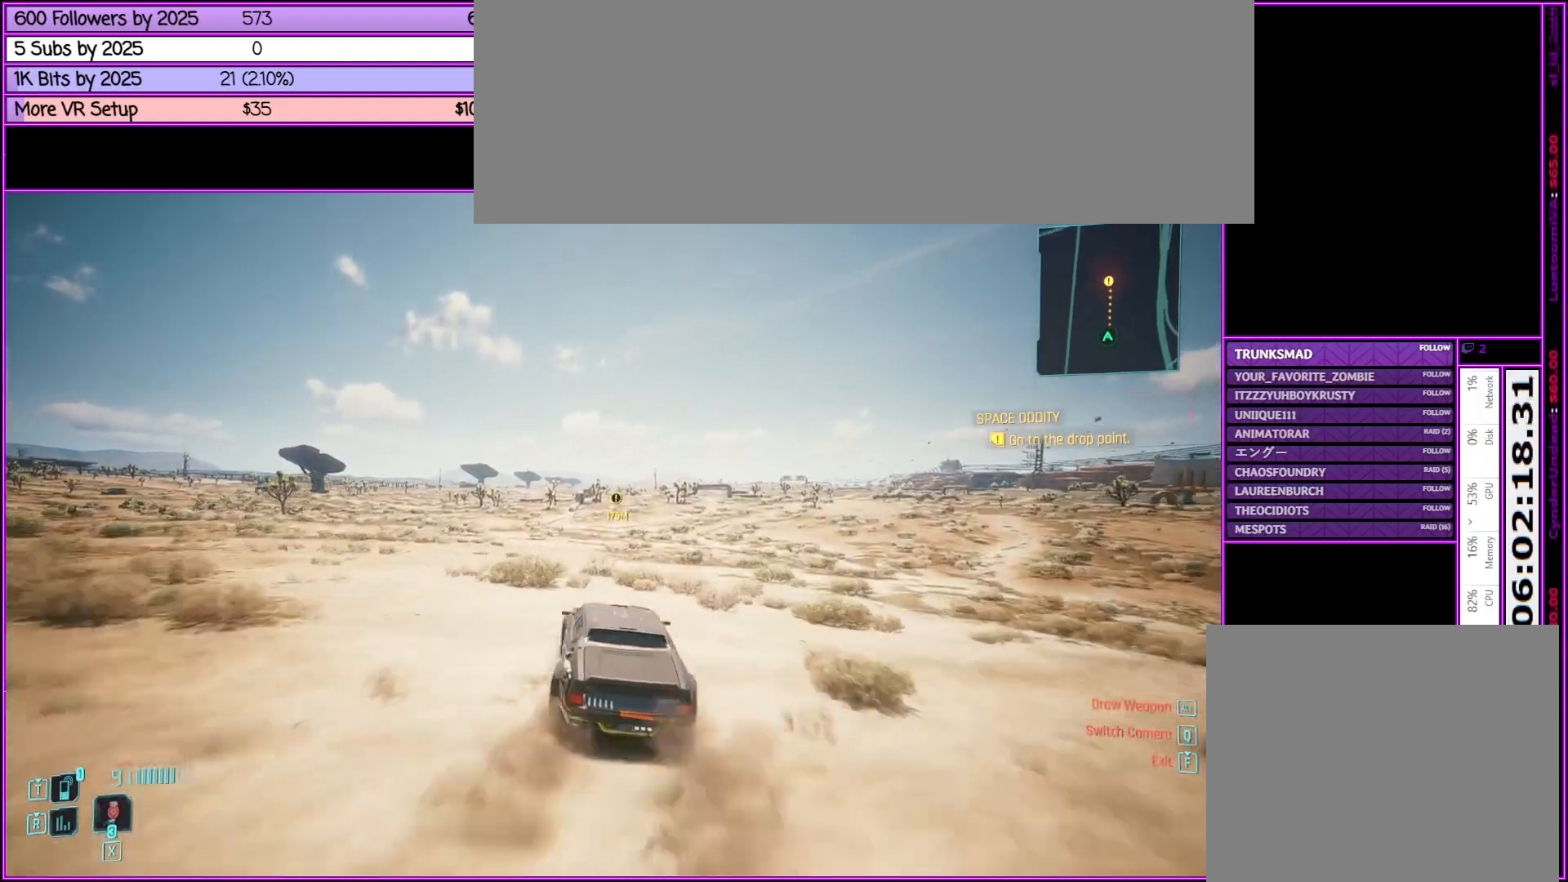
{"keys": ["w"], "mouse": [], "events": [[217, "d", "down"], [450, "d", "up"]]}
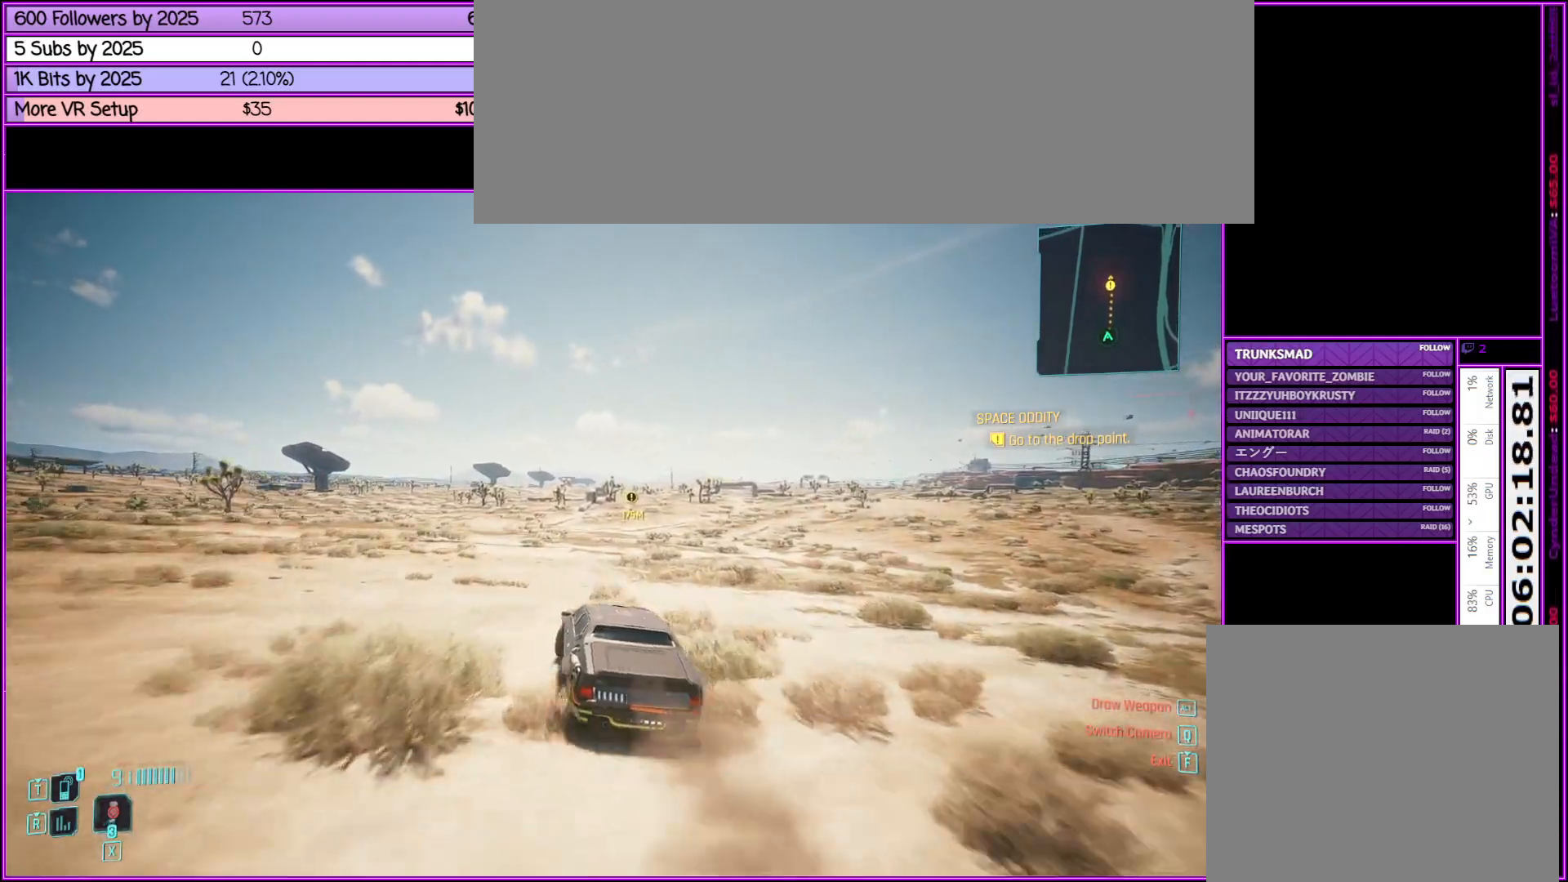
{"keys": ["w"], "mouse": [], "events": [[383, "a", "down"], [500, "a", "up"]]}
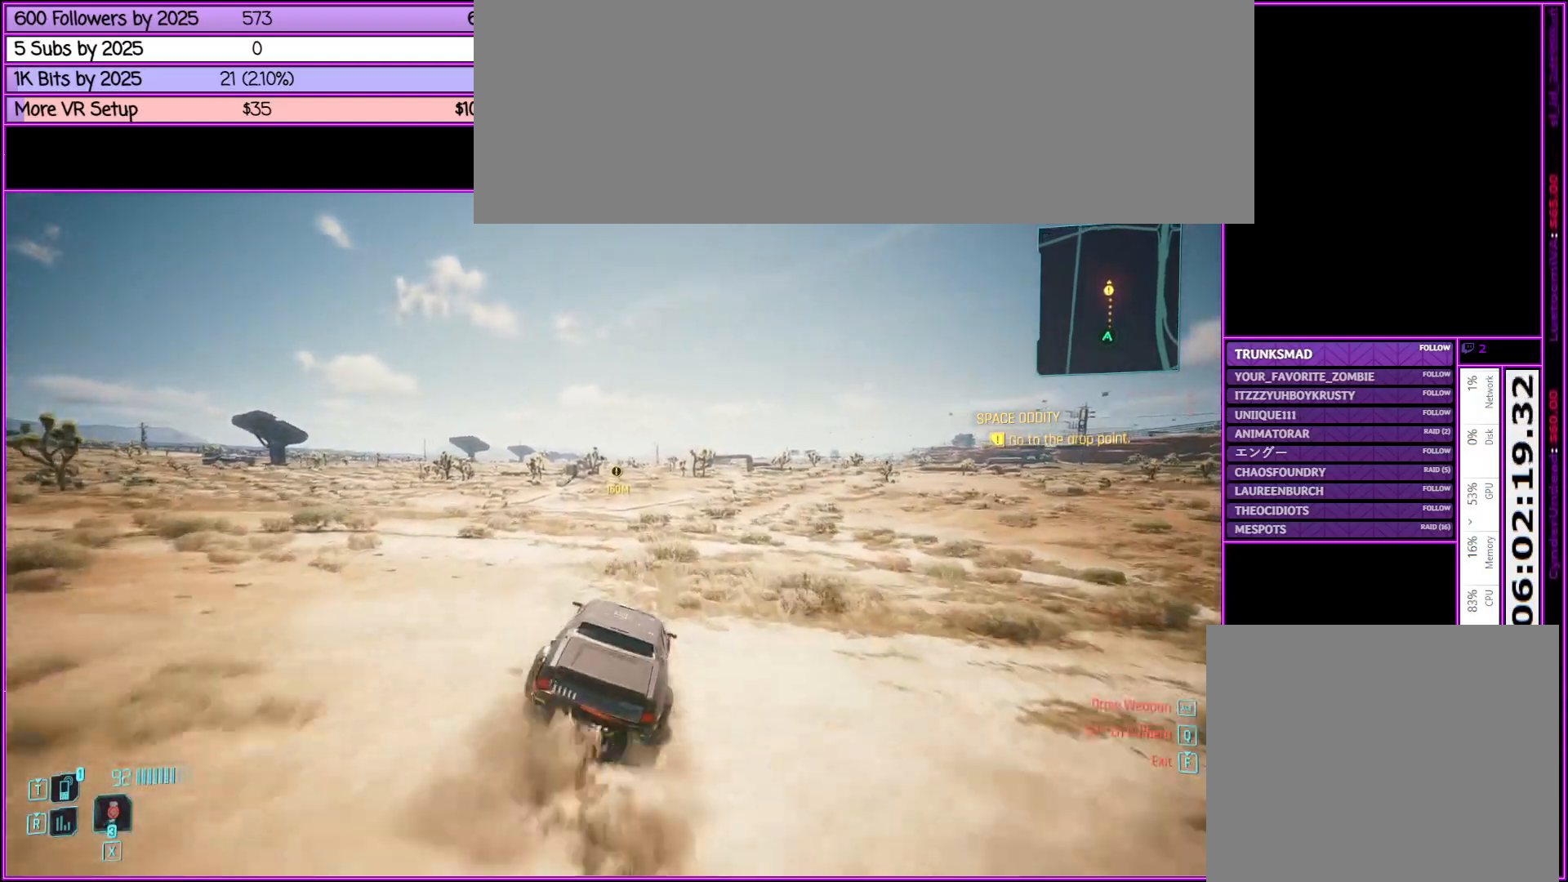
{"keys": ["w"], "mouse": [], "events": []}
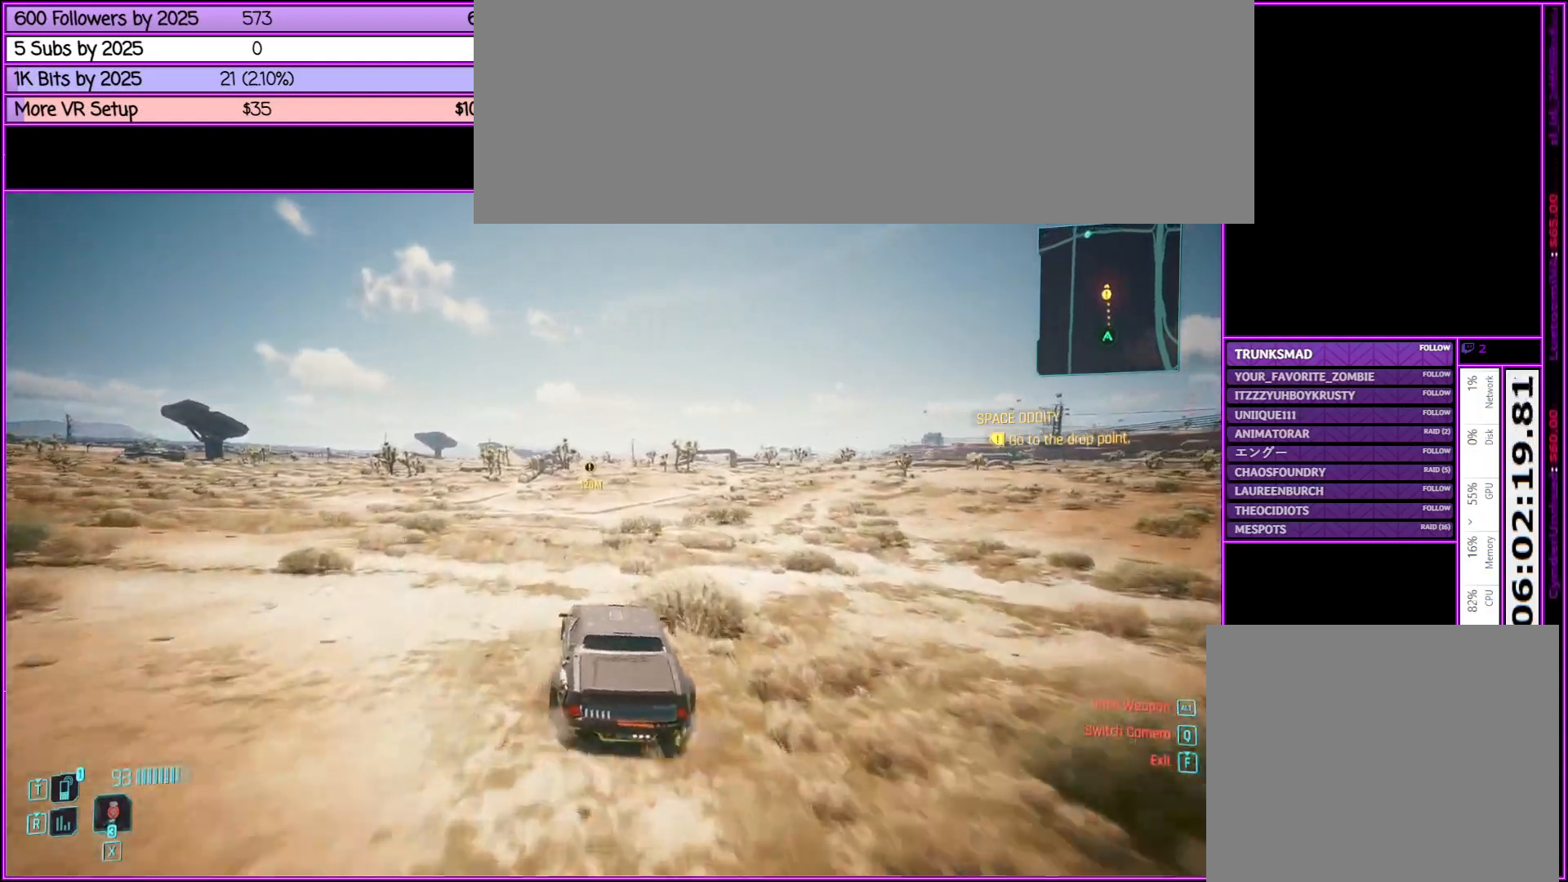
{"keys": ["w"], "mouse": [], "events": []}
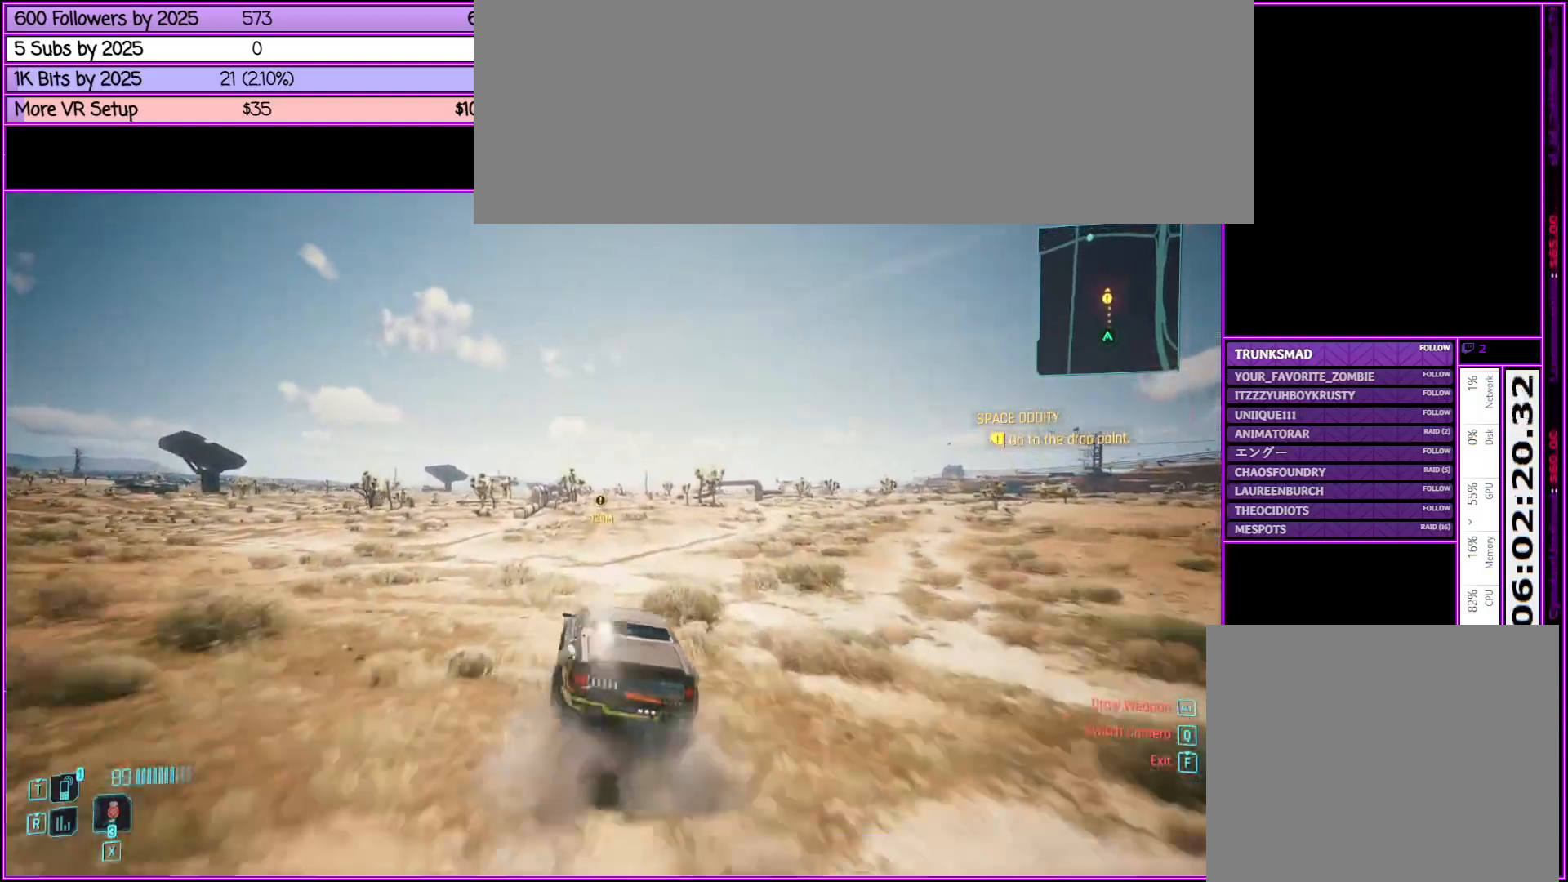
{"keys": ["w"], "mouse": [], "events": []}
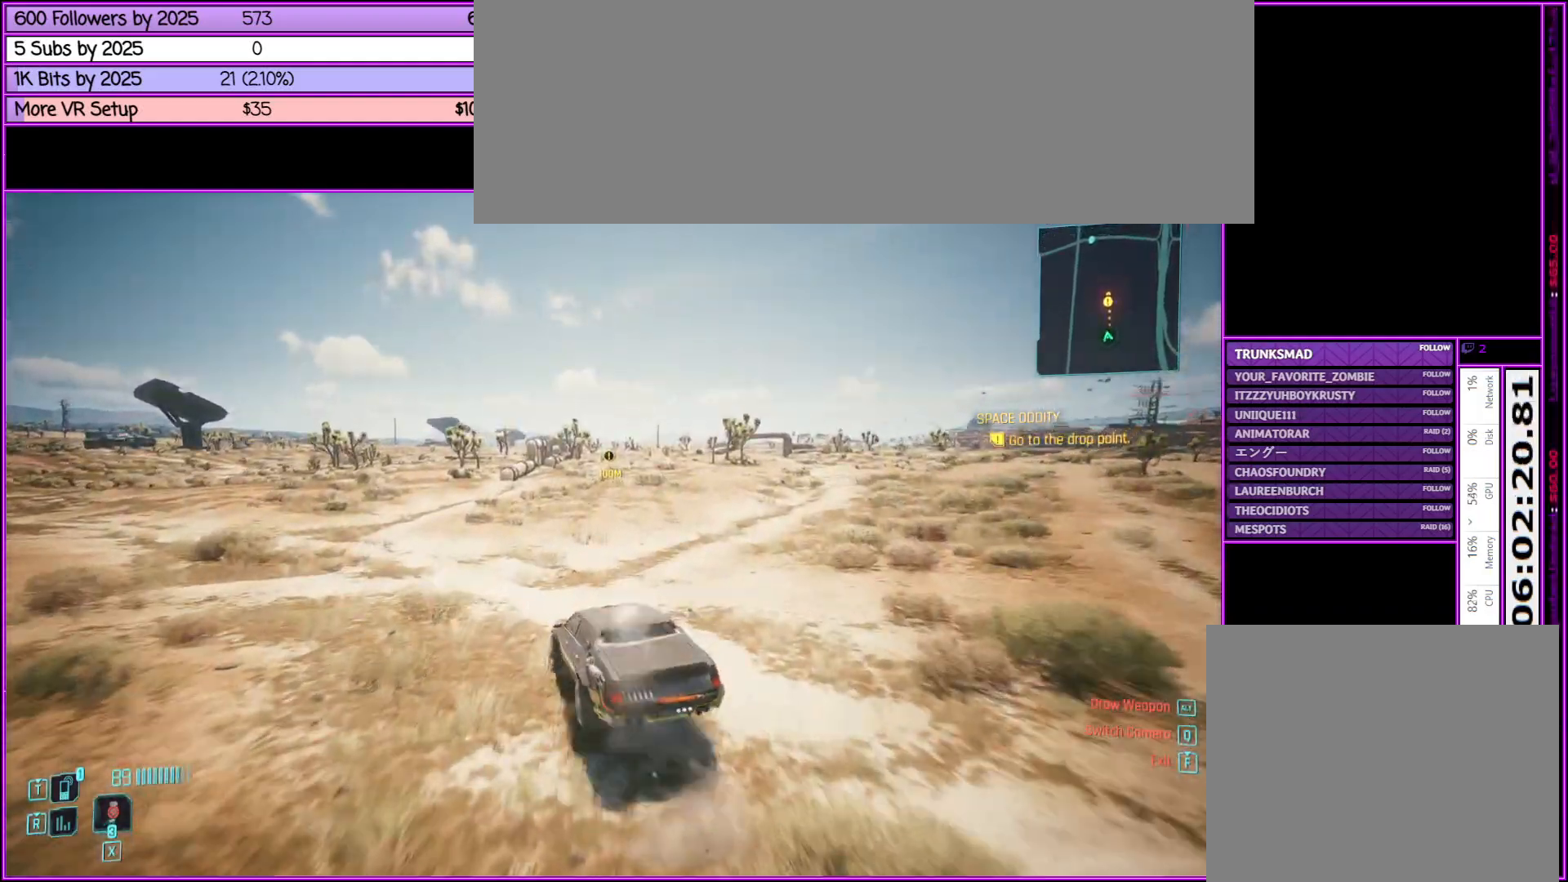
{"keys": ["d", "w"], "mouse": [], "events": [[300, "d", "down"]]}
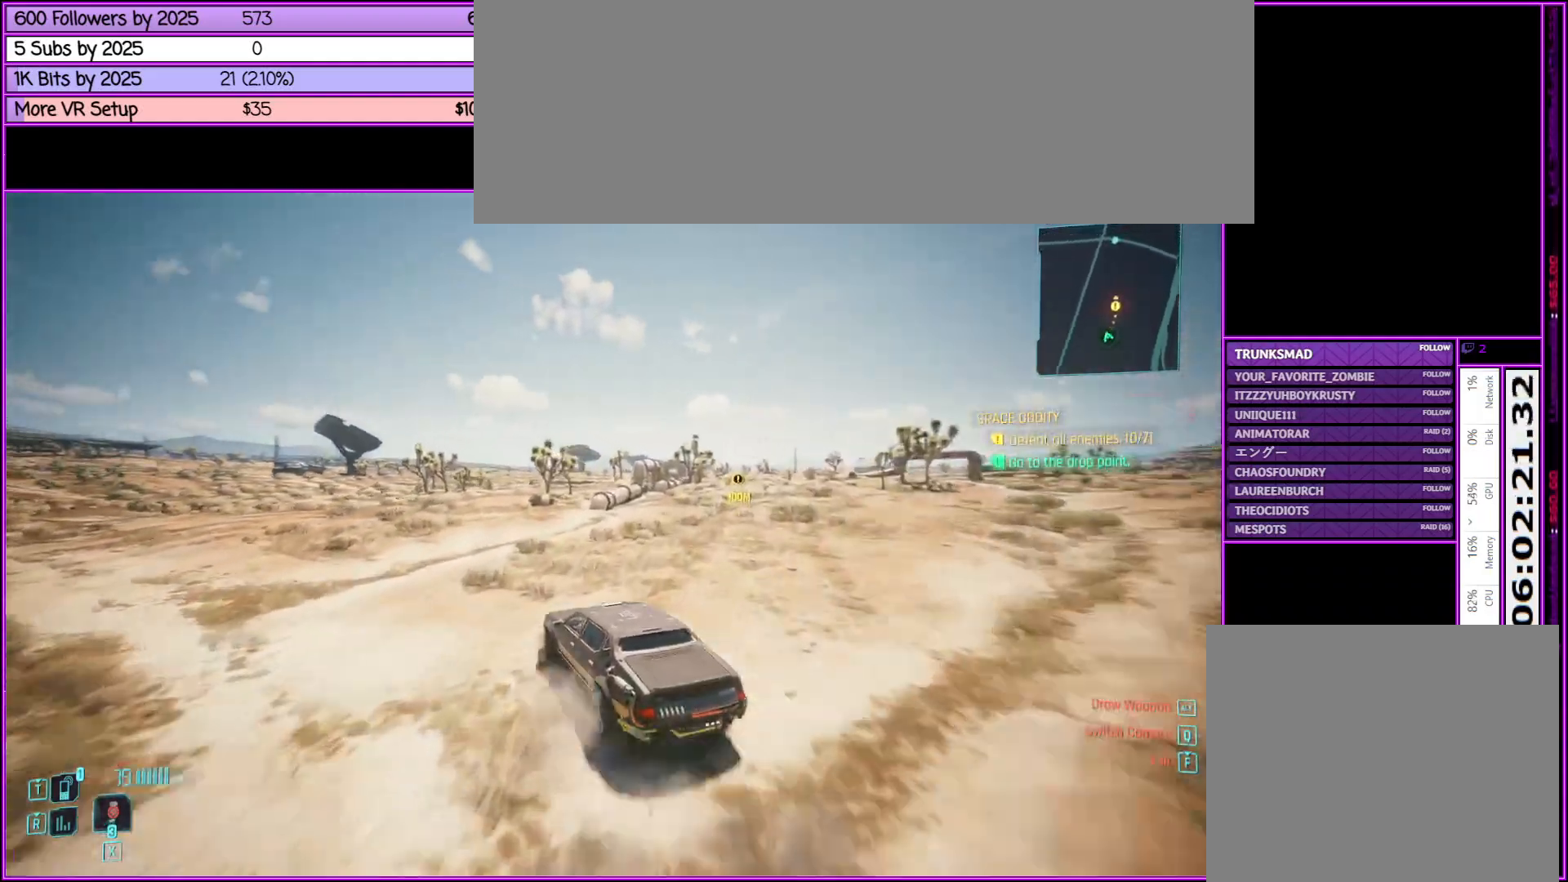
{"keys": ["d", "w"], "mouse": [], "events": [[217, "d", "up"], [500, "d", "down"]]}
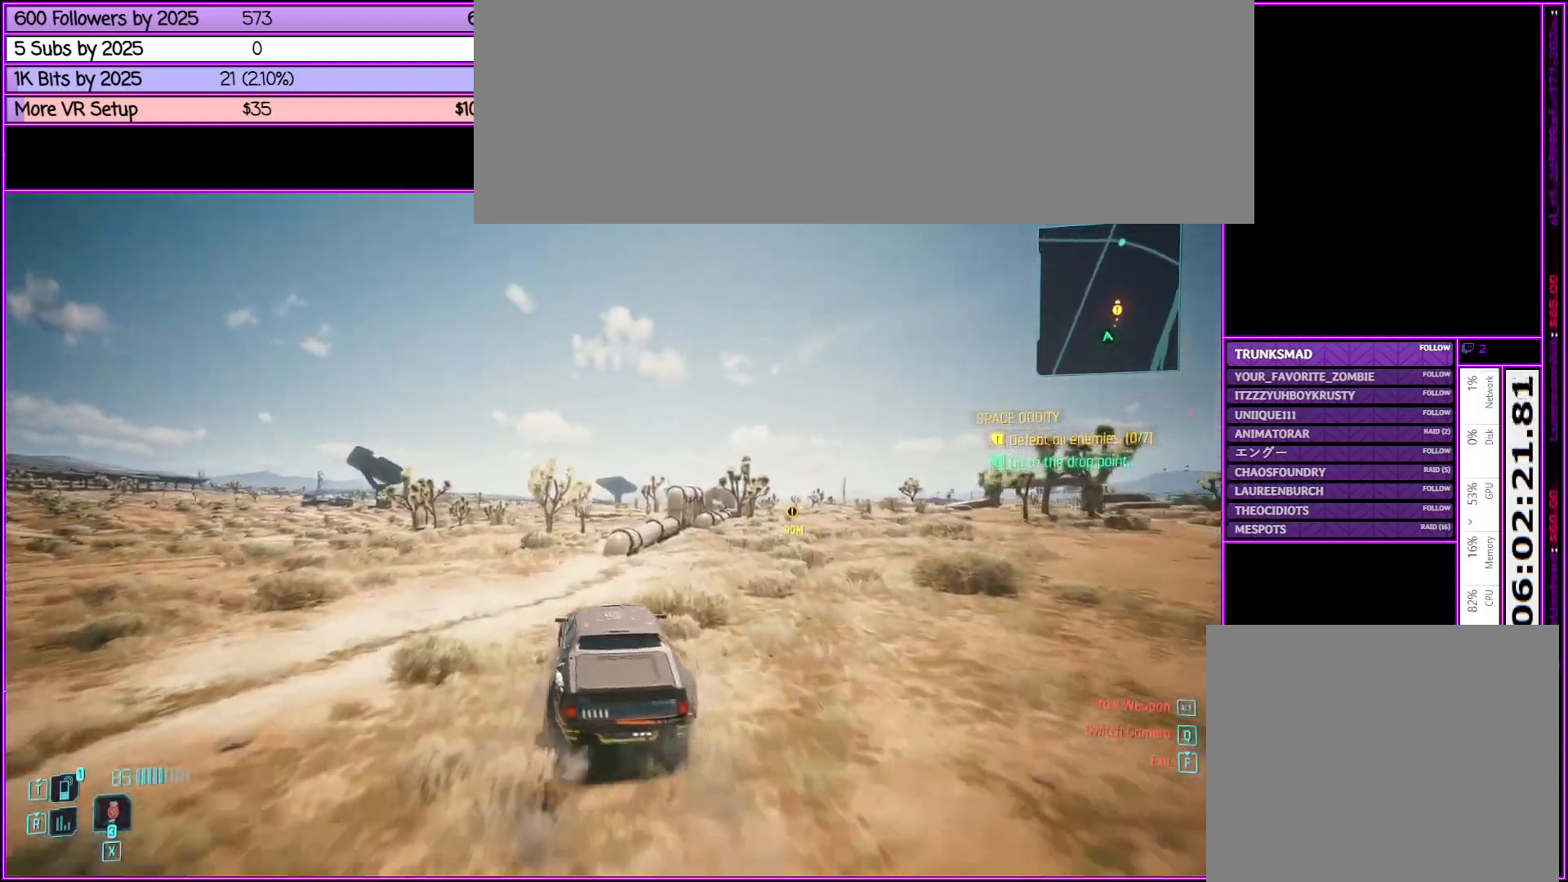
{"keys": ["w"], "mouse": [], "events": [[83, "w", "up"], [283, "d", "up"], [500, "w", "down"]]}
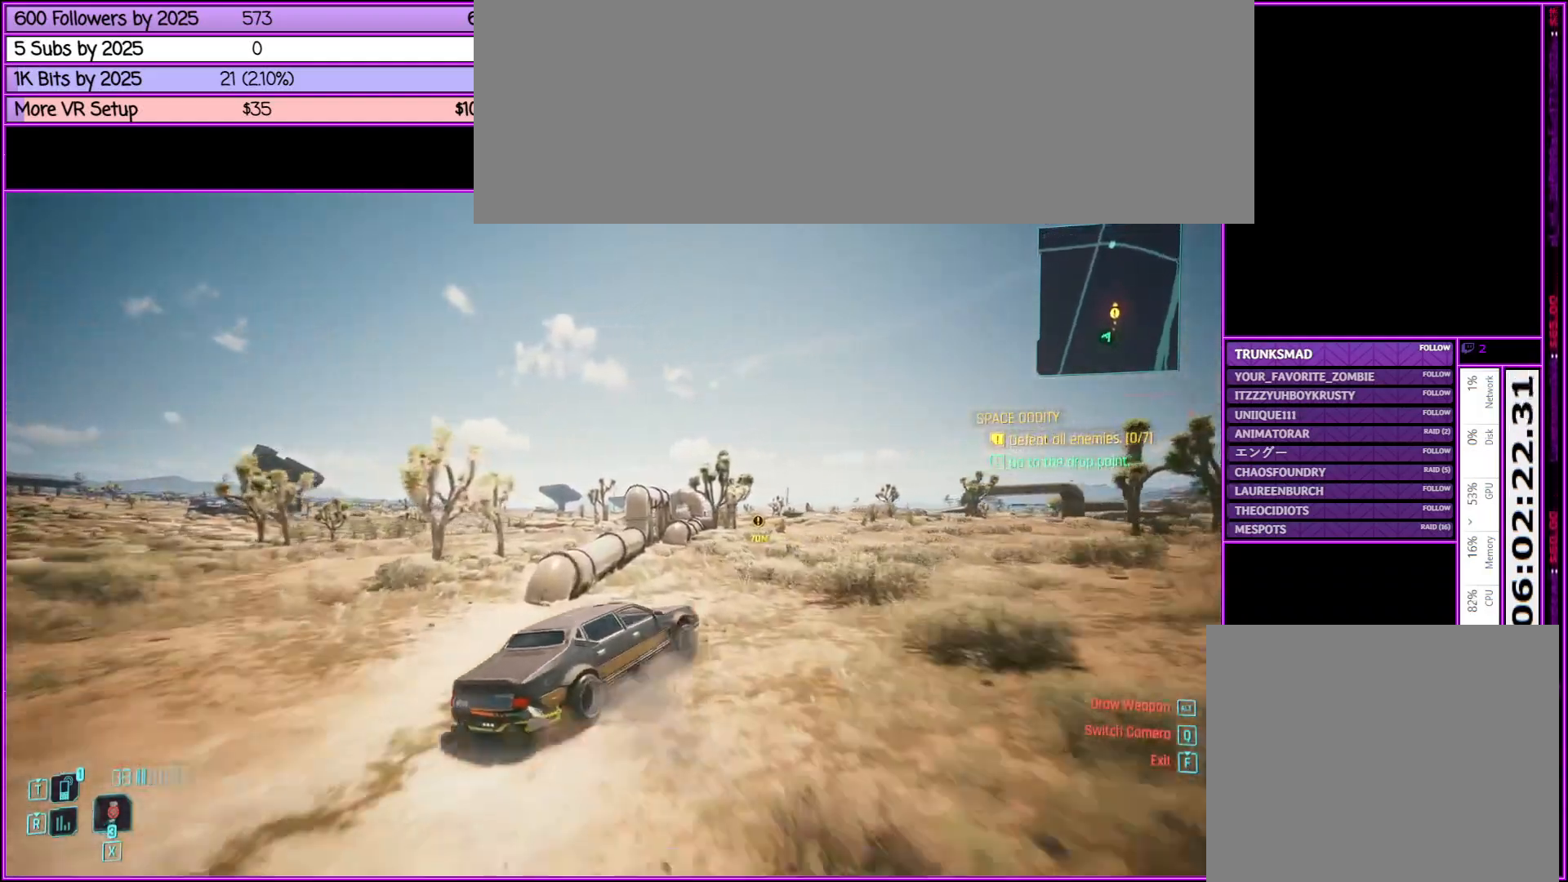
{"keys": ["w"], "mouse": [], "events": [[283, "a", "down"], [483, "a", "up"]]}
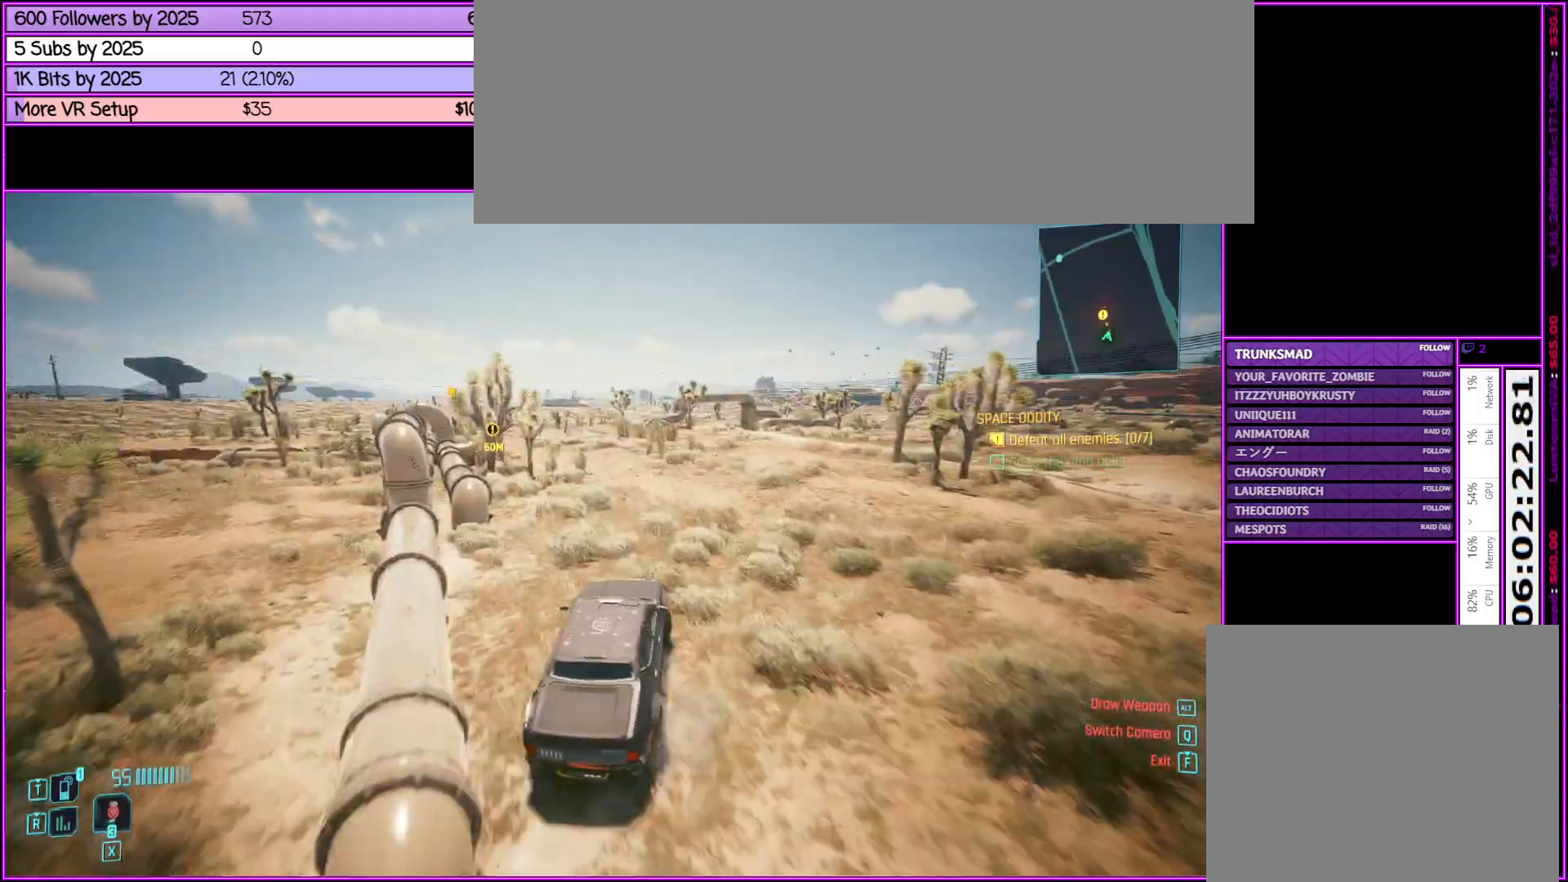
{"keys": ["d", "w"], "mouse": [], "events": [[317, "d", "down"]]}
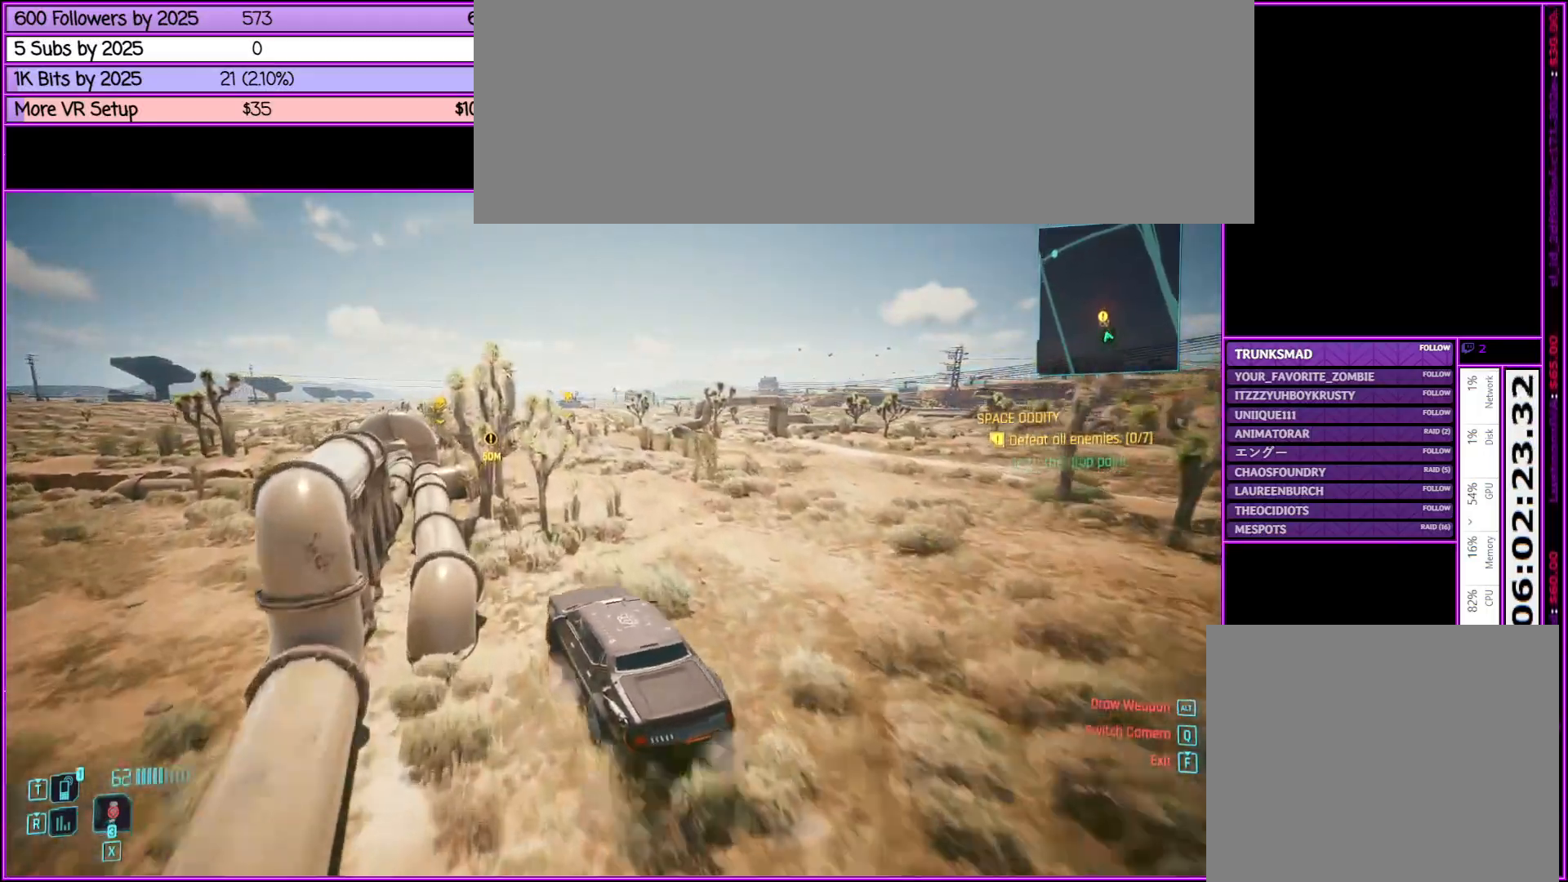
{"keys": ["a", "w"], "mouse": [], "events": [[183, "d", "up"], [417, "a", "down"]]}
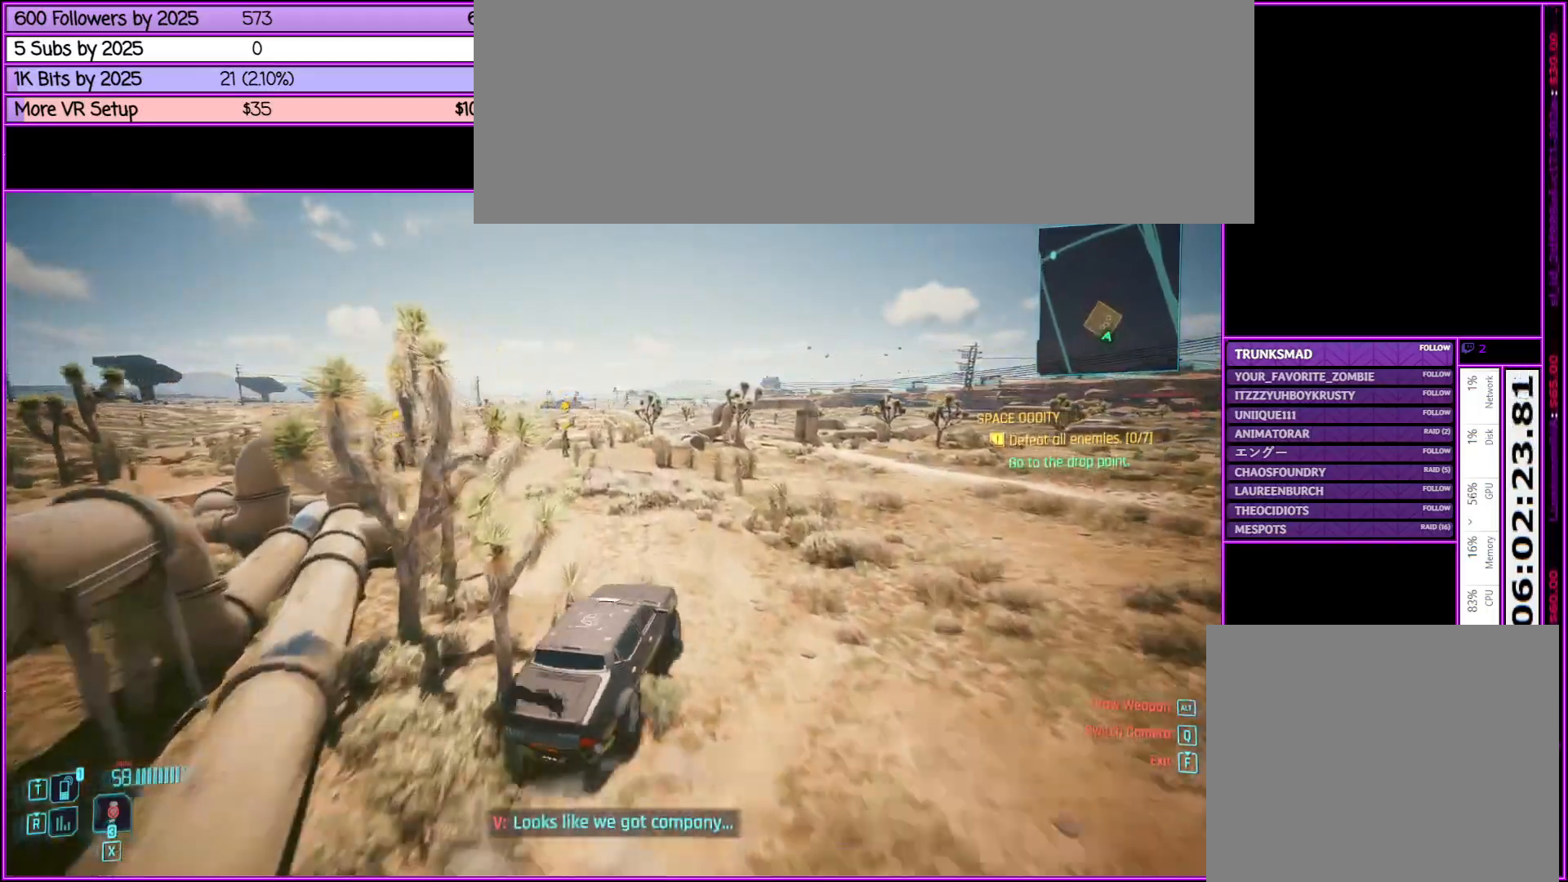
{"keys": ["a"], "mouse": [], "events": [[300, "w", "up"]]}
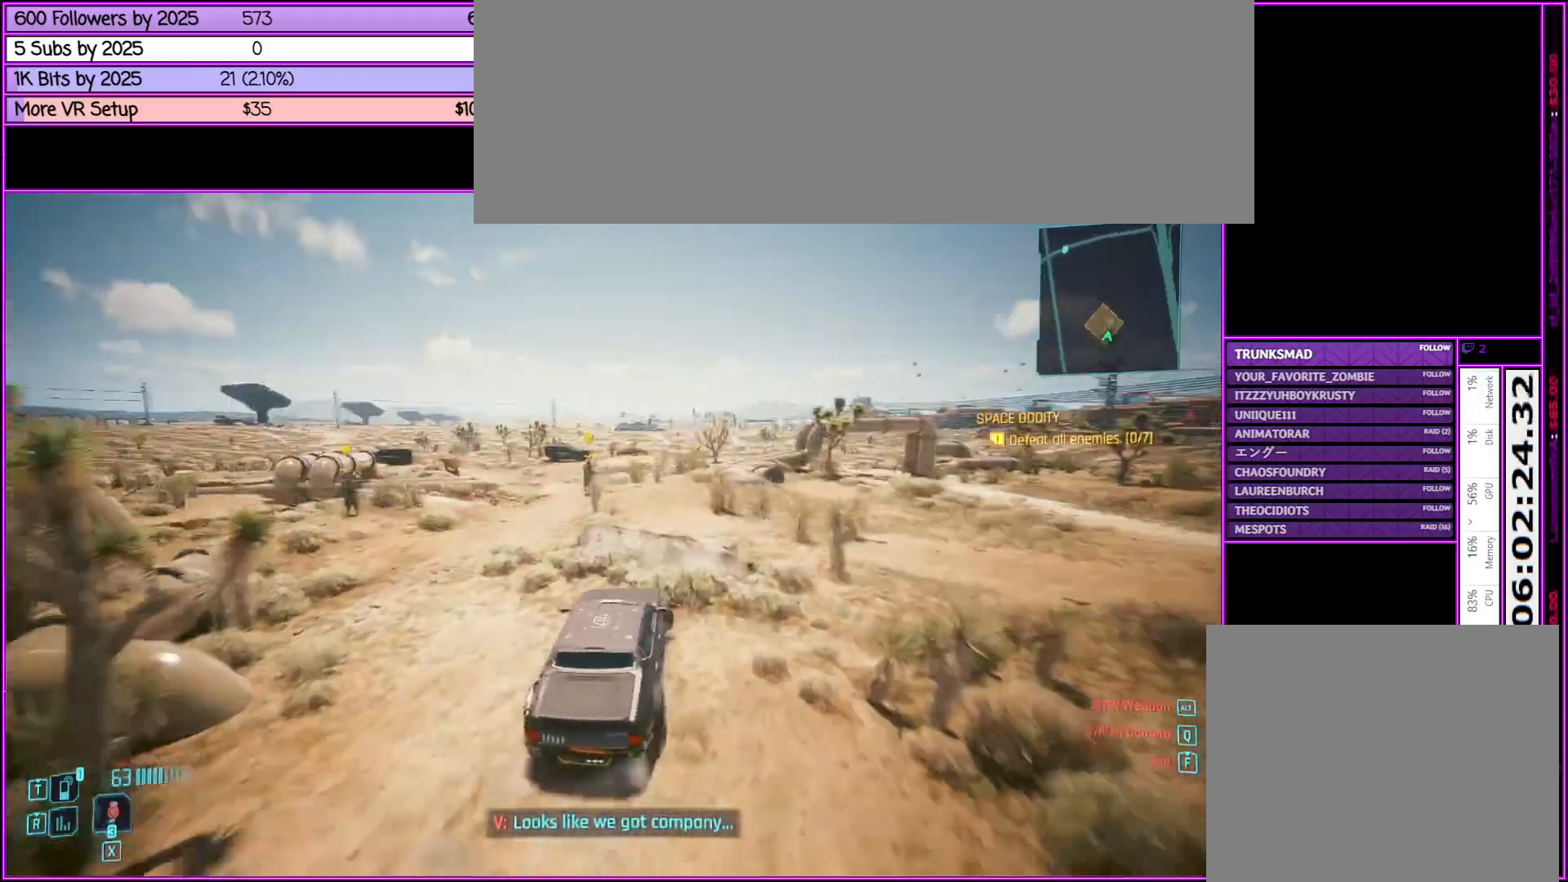
{"keys": [], "mouse": [], "events": [[33, "a", "up"]]}
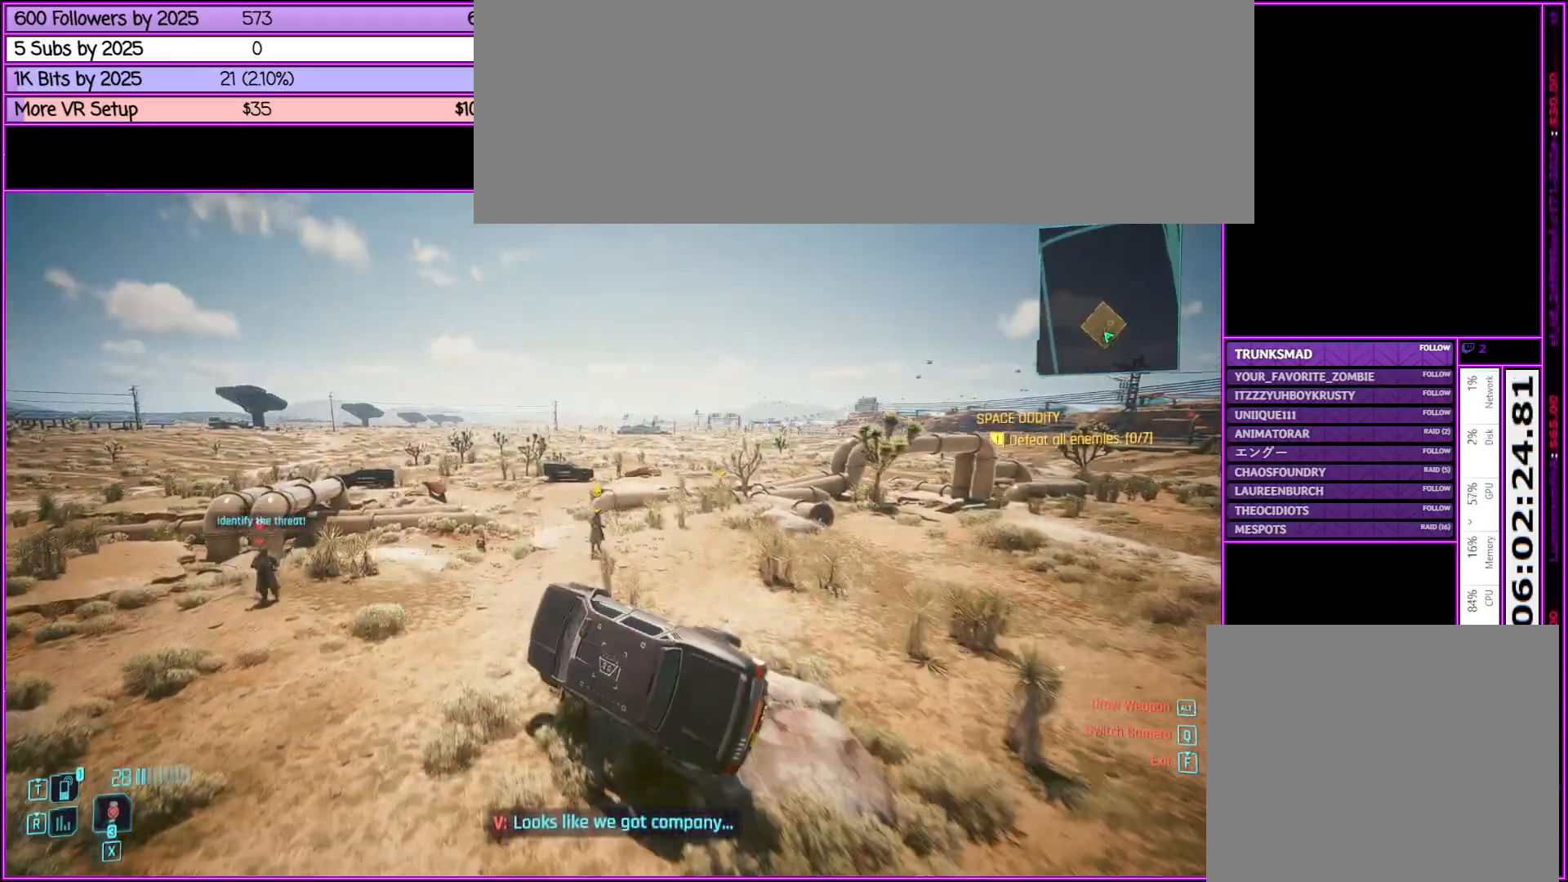
{"keys": [], "mouse": [], "events": []}
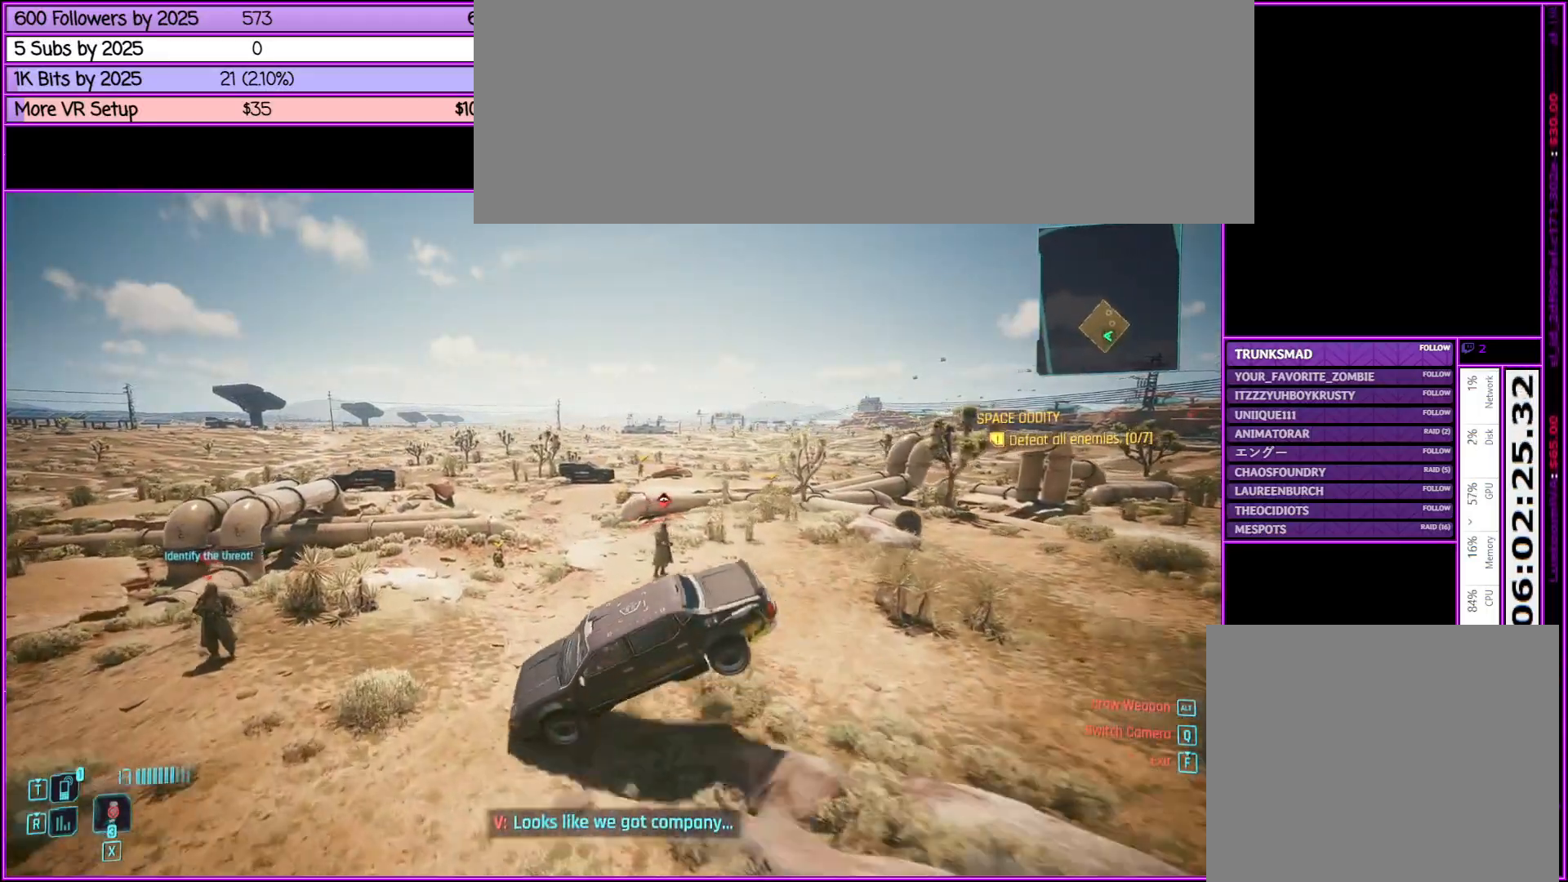
{"keys": ["f"], "mouse": [], "events": [[483, "f", "down"]]}